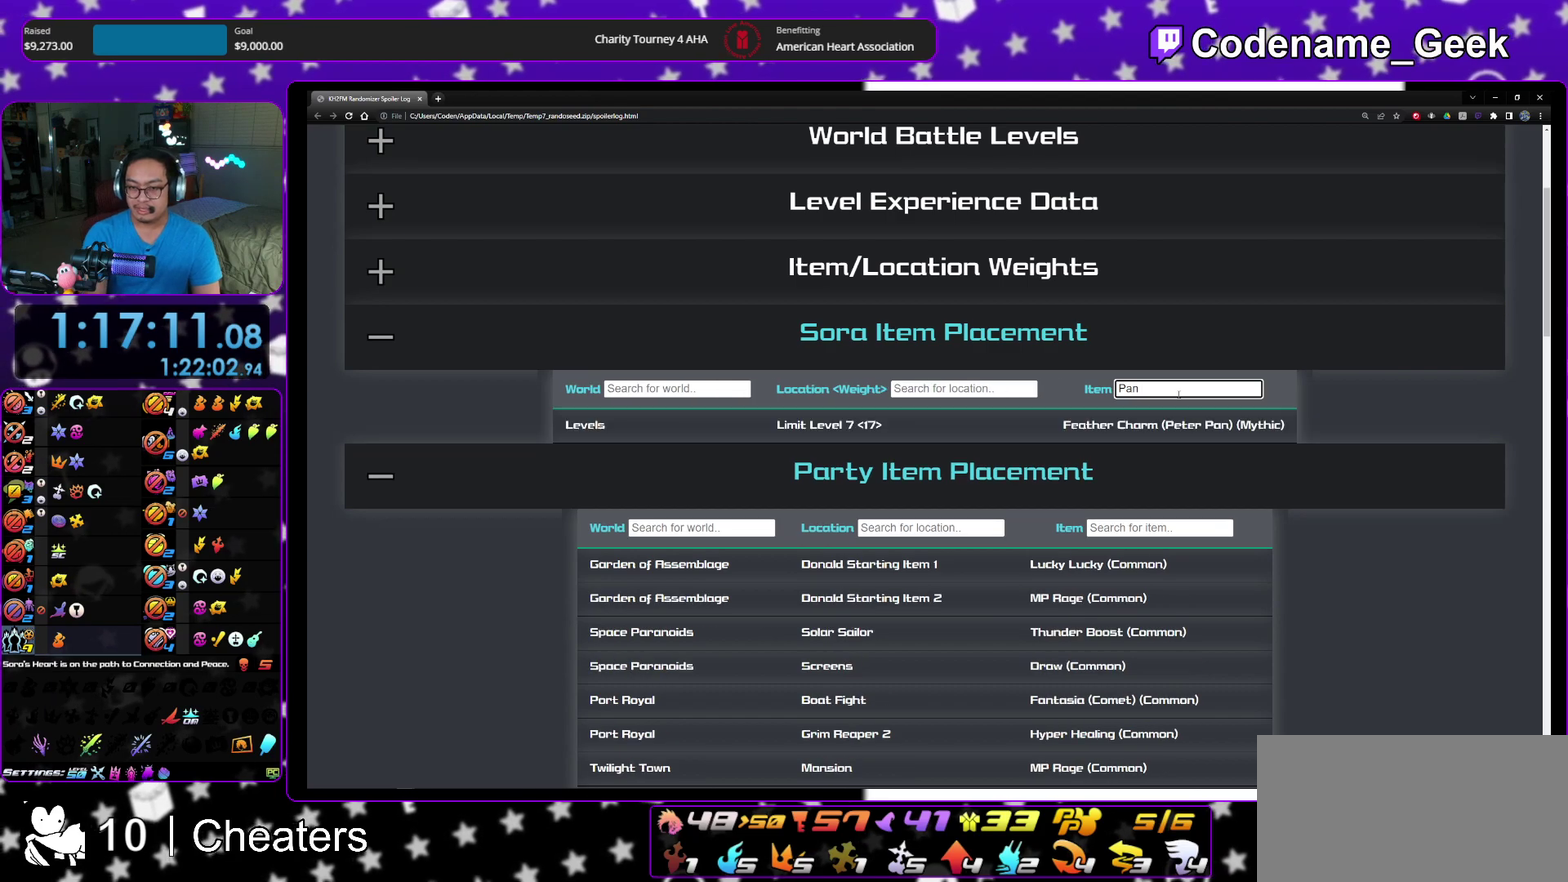
Gameplay with a controller (Nintendo layout); each line is a JSON object with the inputs held at the frame after it (dt_ms = milliseconds from this image to that frame). "events" lists button and stick changes between this image and that frame as [ms after this image, input, new state], when the widget could be followed in between. This overlay highlights the sticks when they move; stick clicks (L3 R3) are not distinguishable. Not read: HOME L3 R3 SELECT START.
{"dt_ms": 500, "buttons": [], "left_stick": "center", "right_stick": "center"}
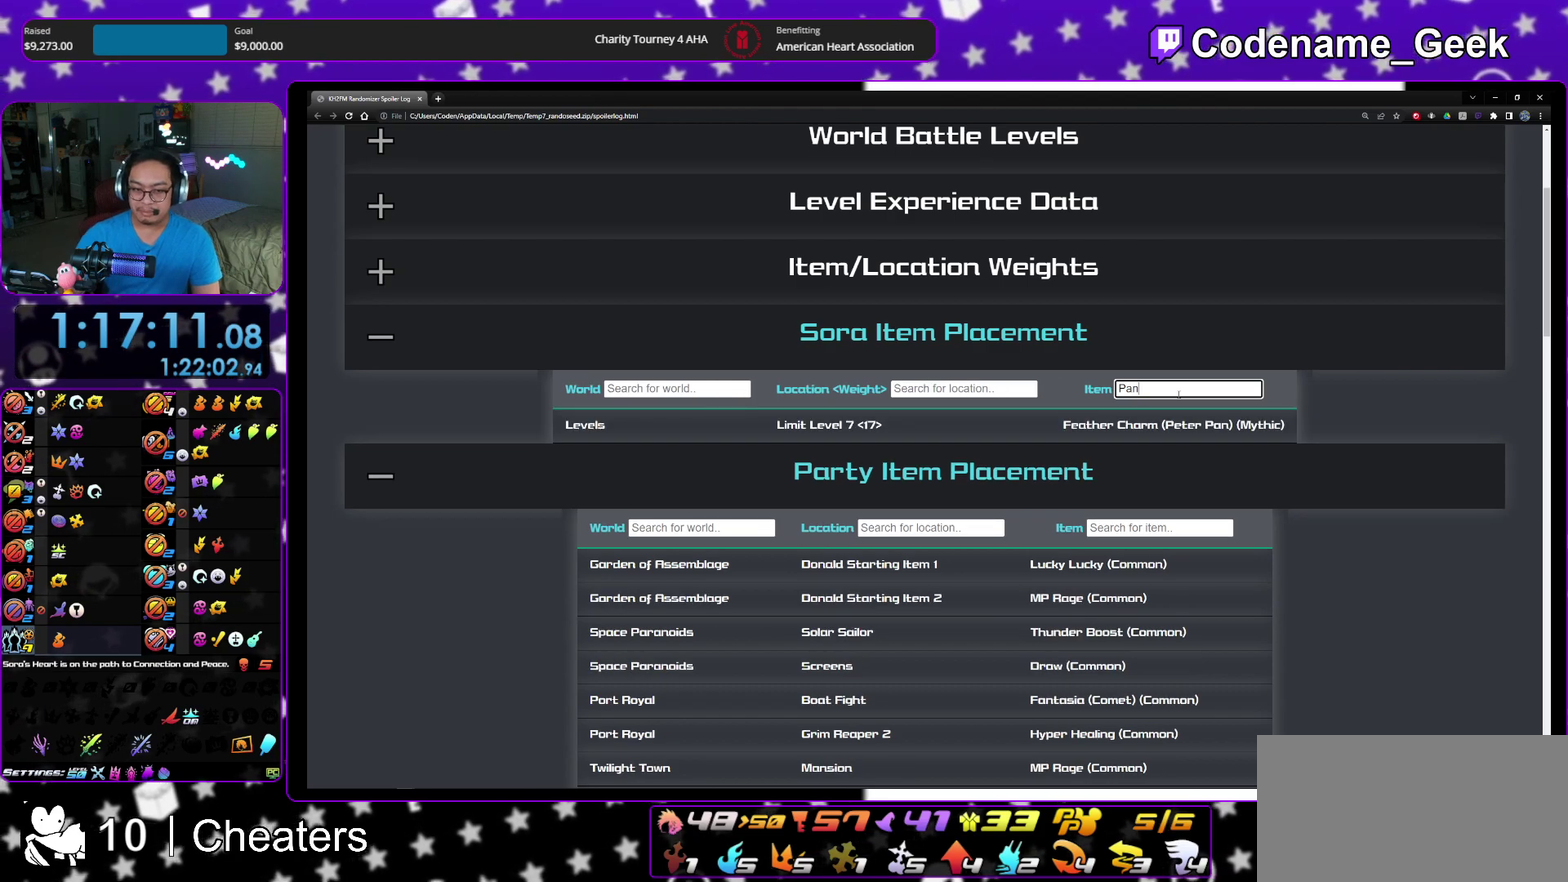
{"dt_ms": 300, "buttons": [], "left_stick": "center", "right_stick": "center"}
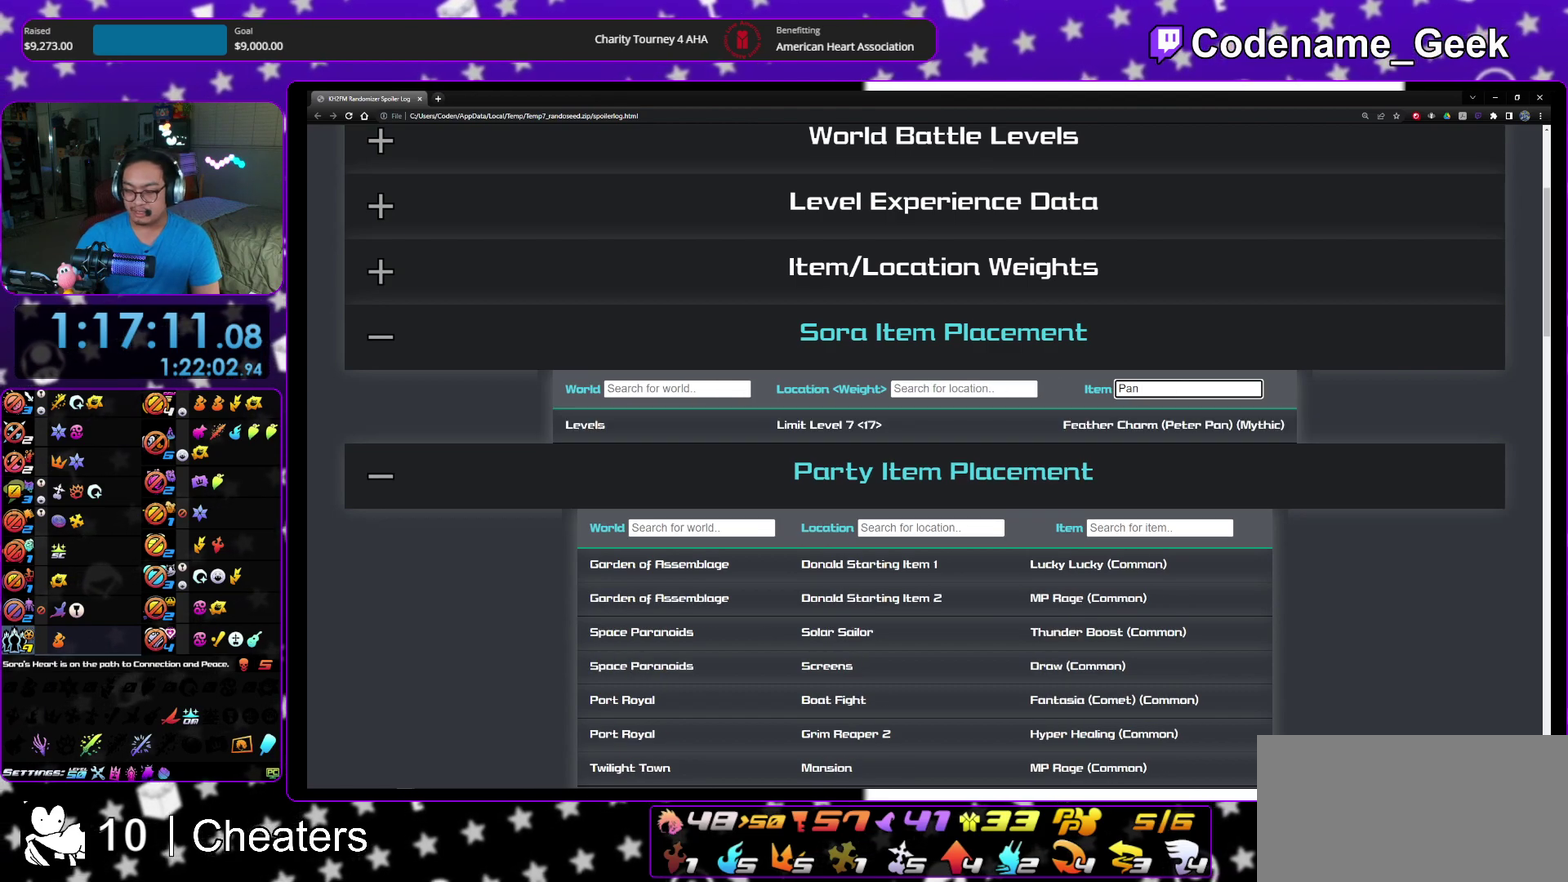
{"dt_ms": 700, "buttons": [], "left_stick": "center", "right_stick": "center"}
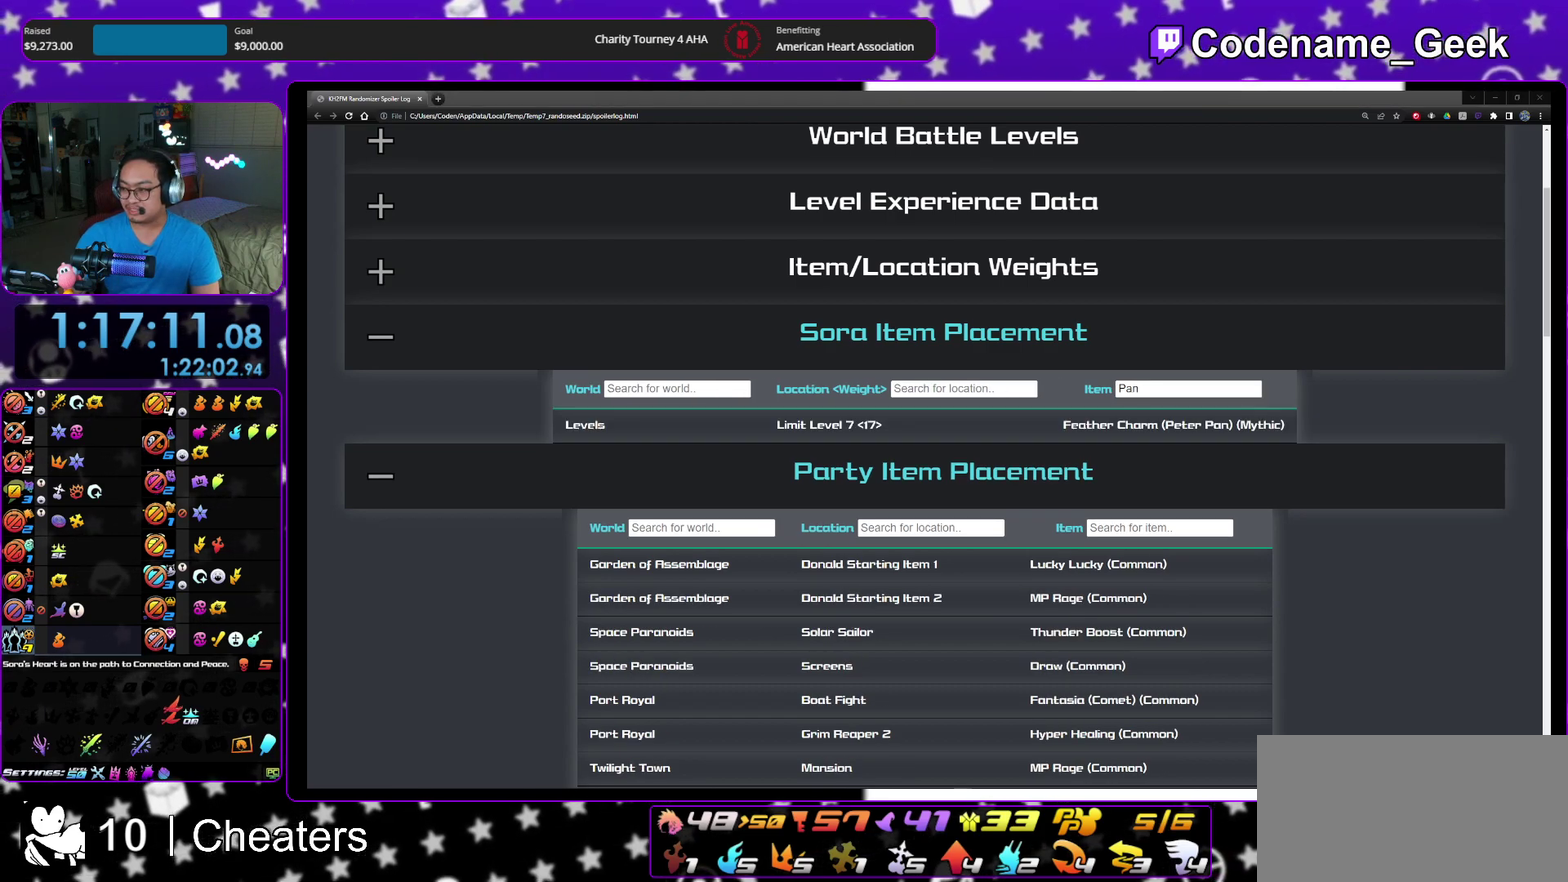
{"dt_ms": 500, "buttons": [], "left_stick": "center", "right_stick": "center"}
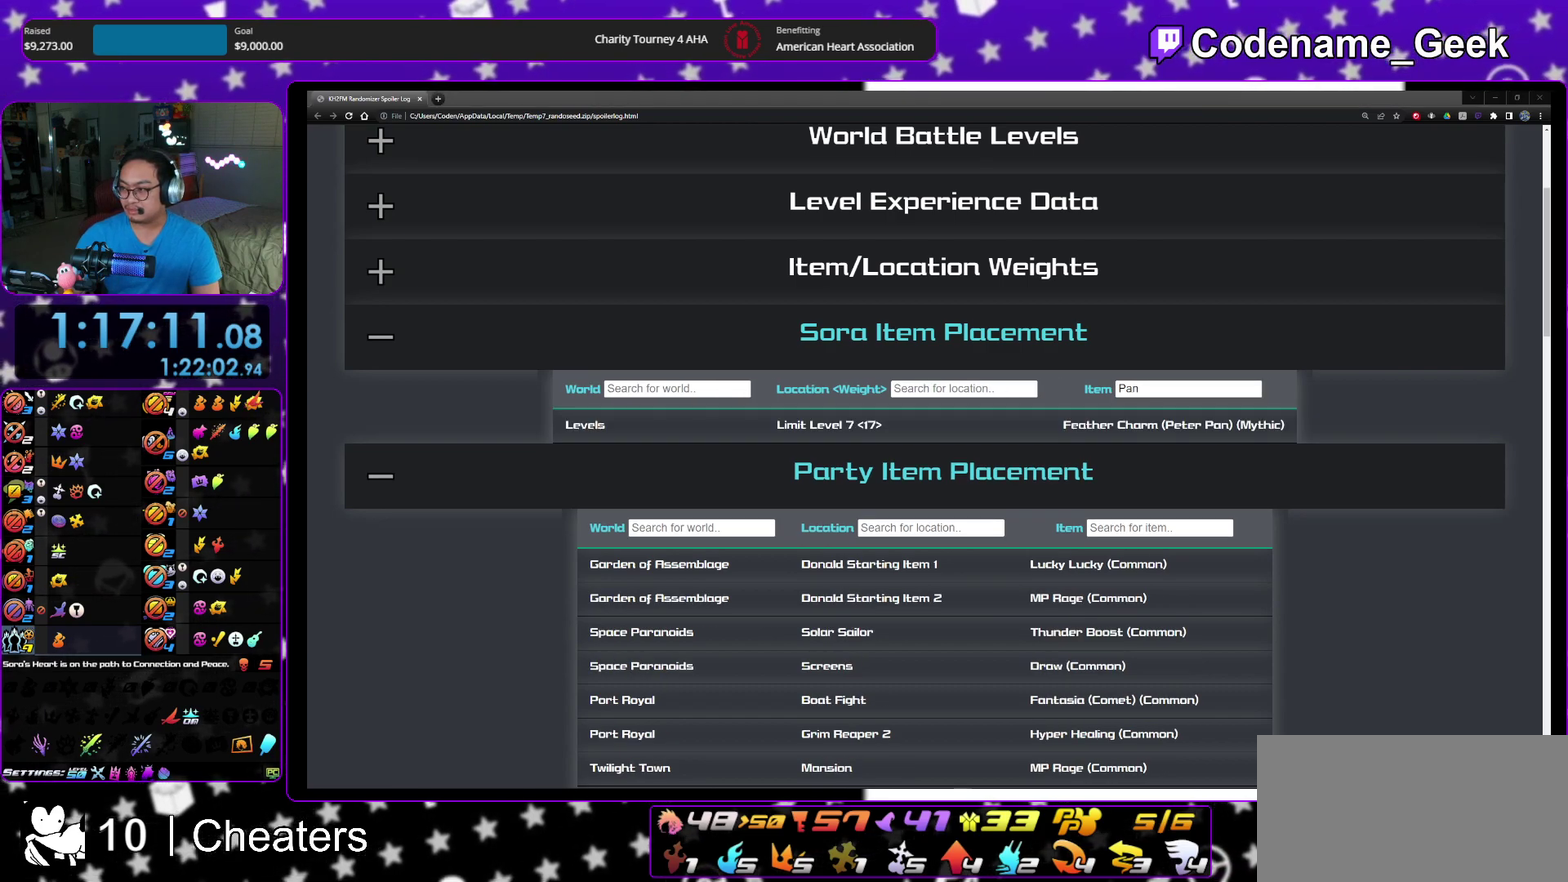
{"dt_ms": 600, "buttons": [], "left_stick": "down-right", "right_stick": "center"}
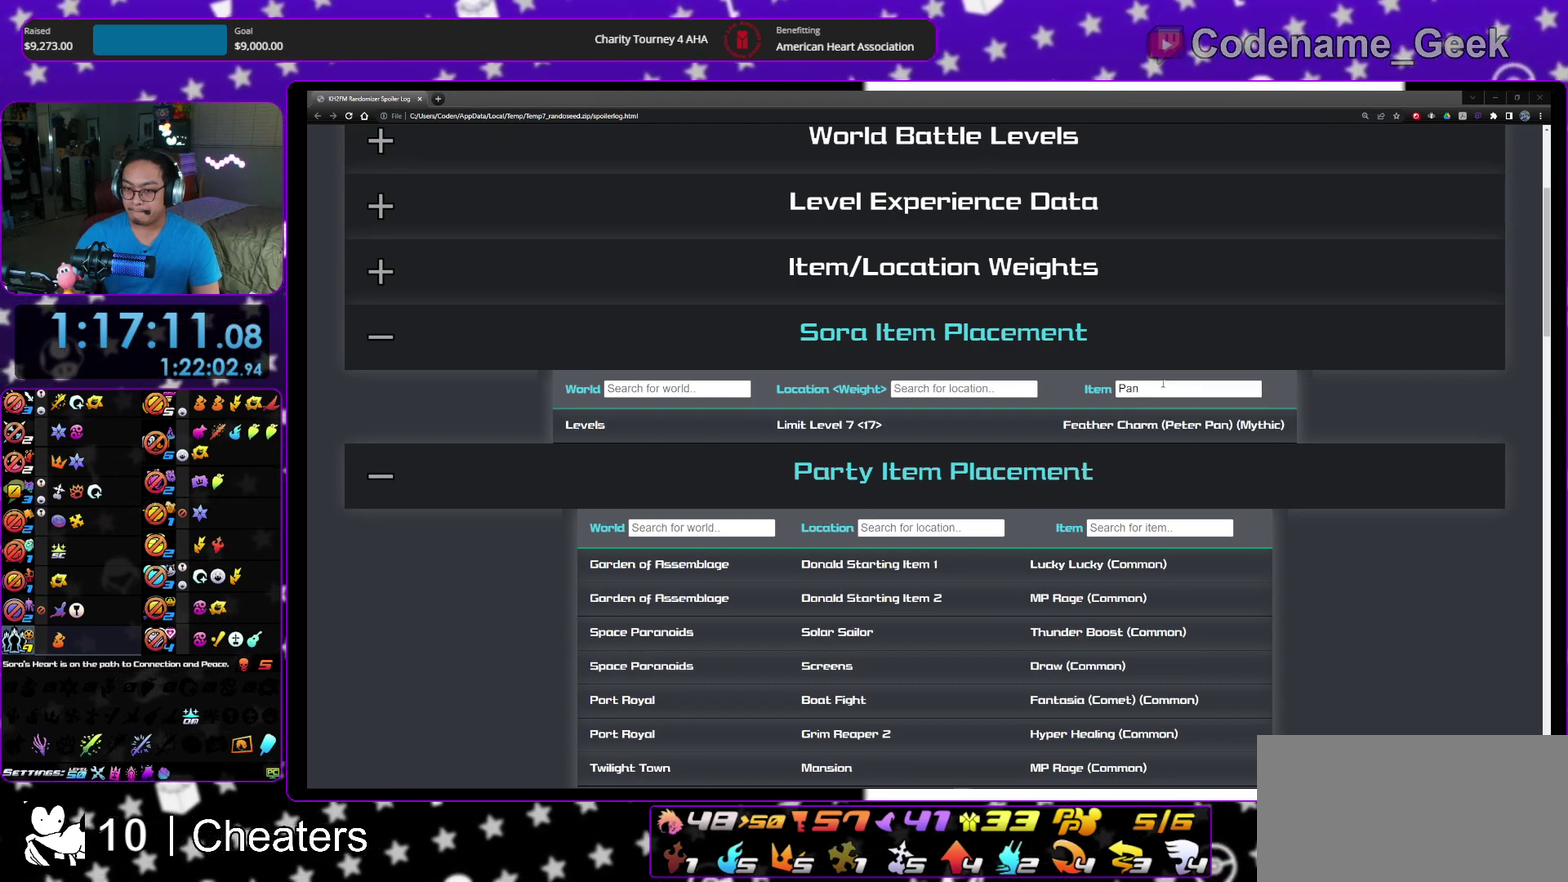
{"dt_ms": 400, "buttons": [], "left_stick": "center", "right_stick": "center"}
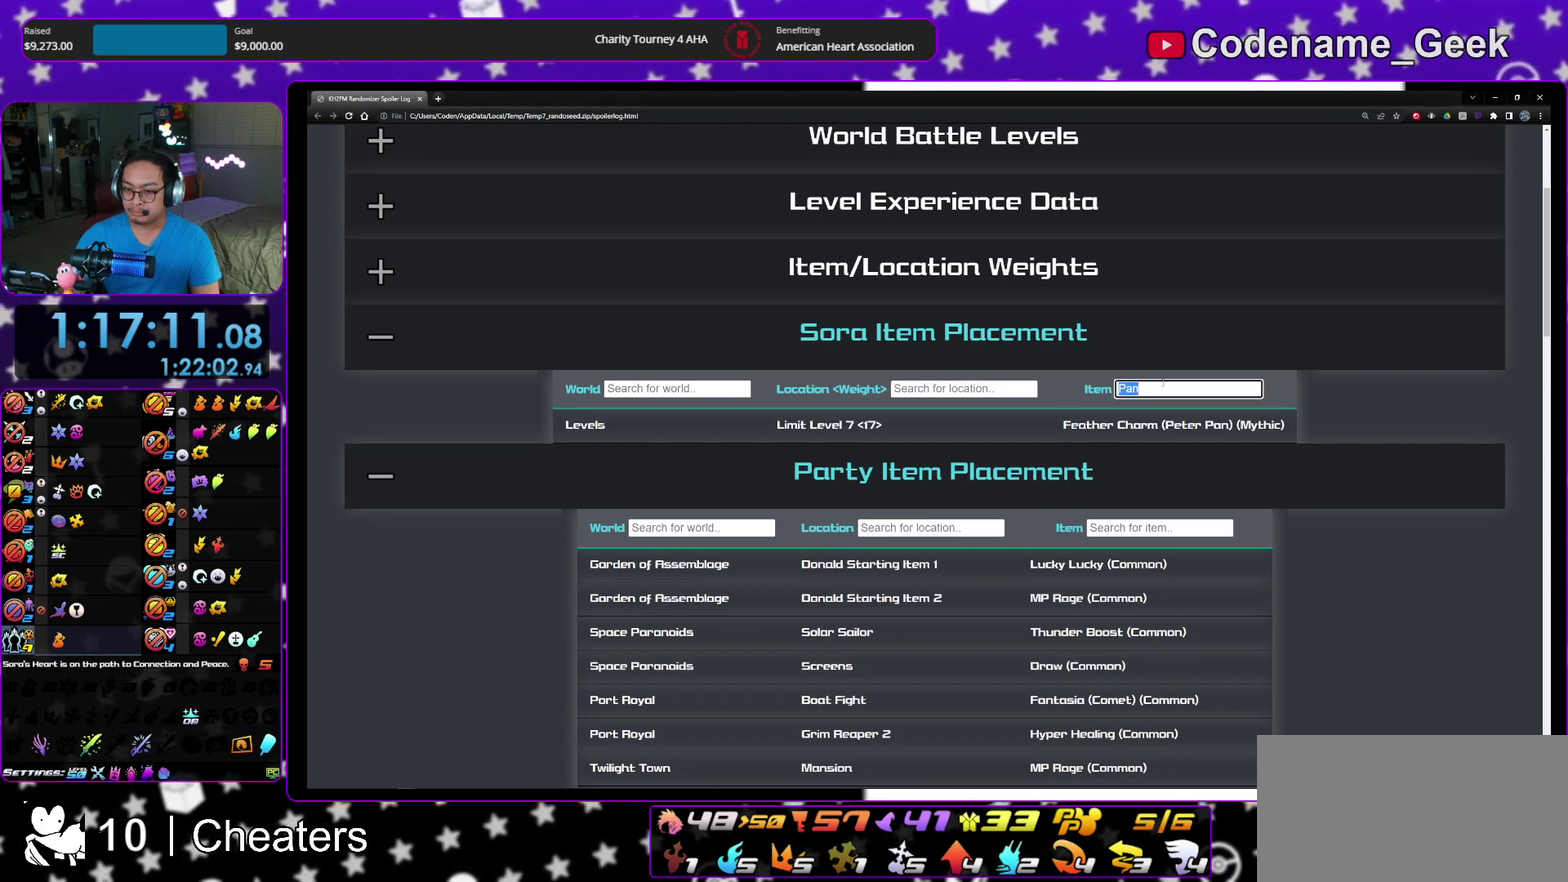
{"dt_ms": 500, "buttons": [], "left_stick": "down-right", "right_stick": "center"}
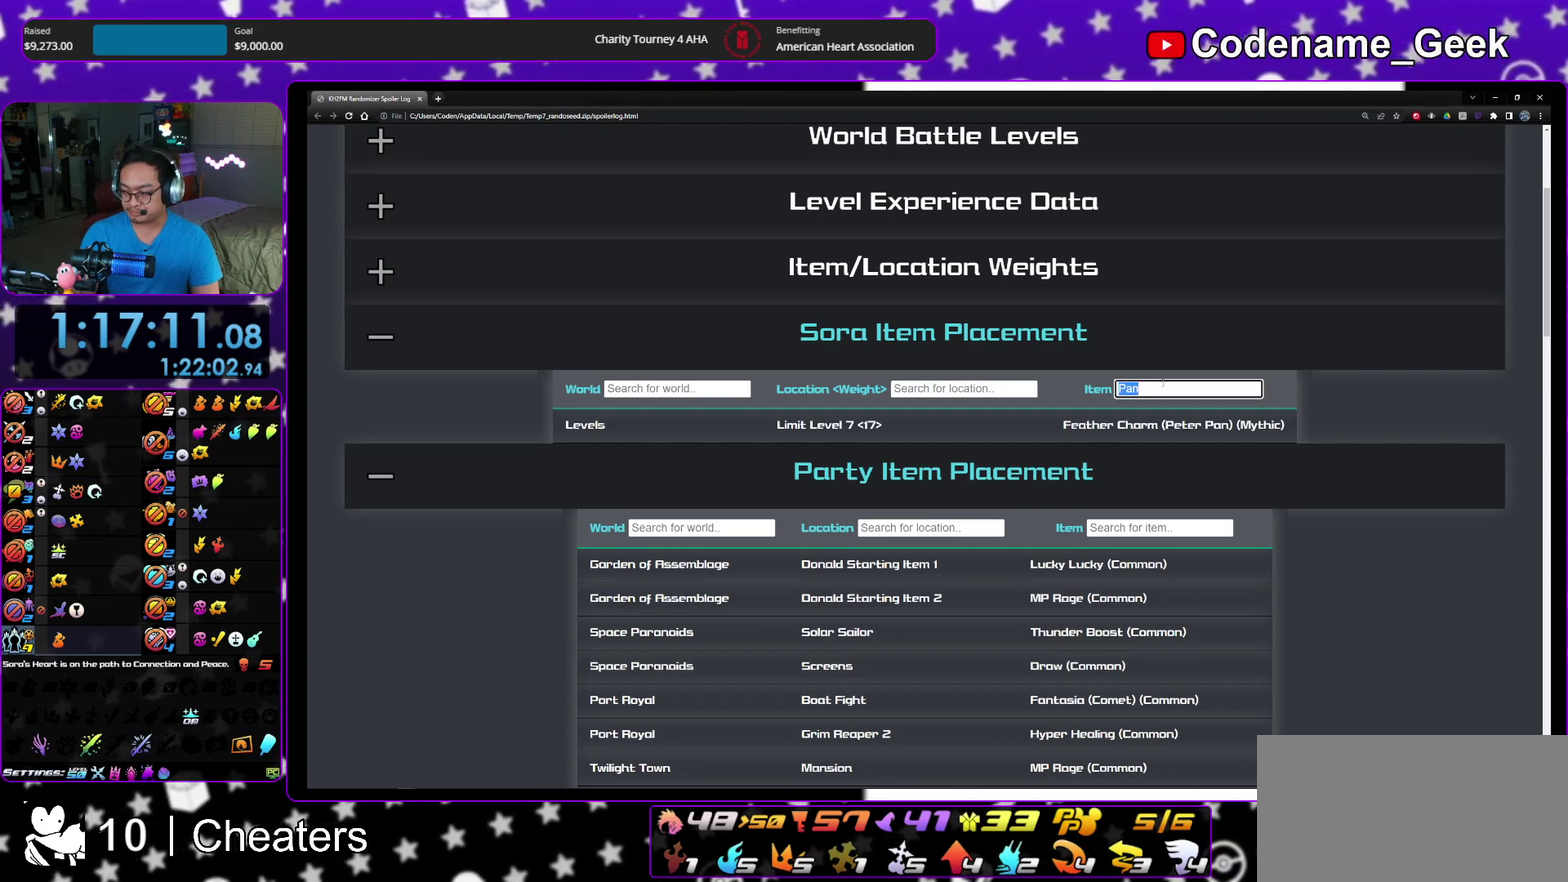
{"dt_ms": 500, "buttons": [], "left_stick": "down-right", "right_stick": "center", "events": []}
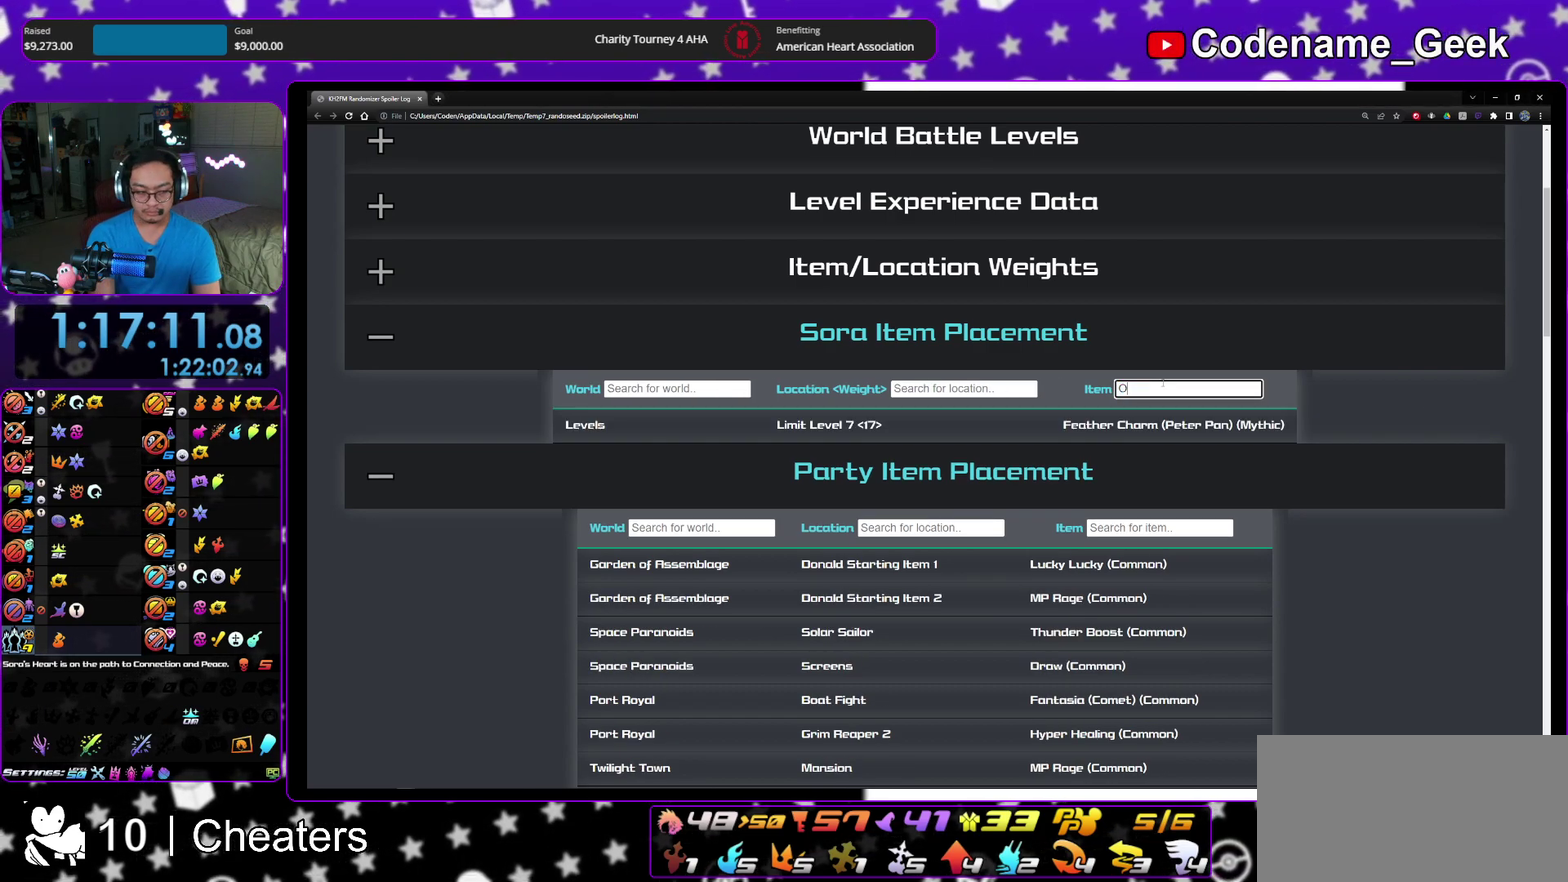
{"dt_ms": 400, "buttons": [], "left_stick": "center", "right_stick": "center"}
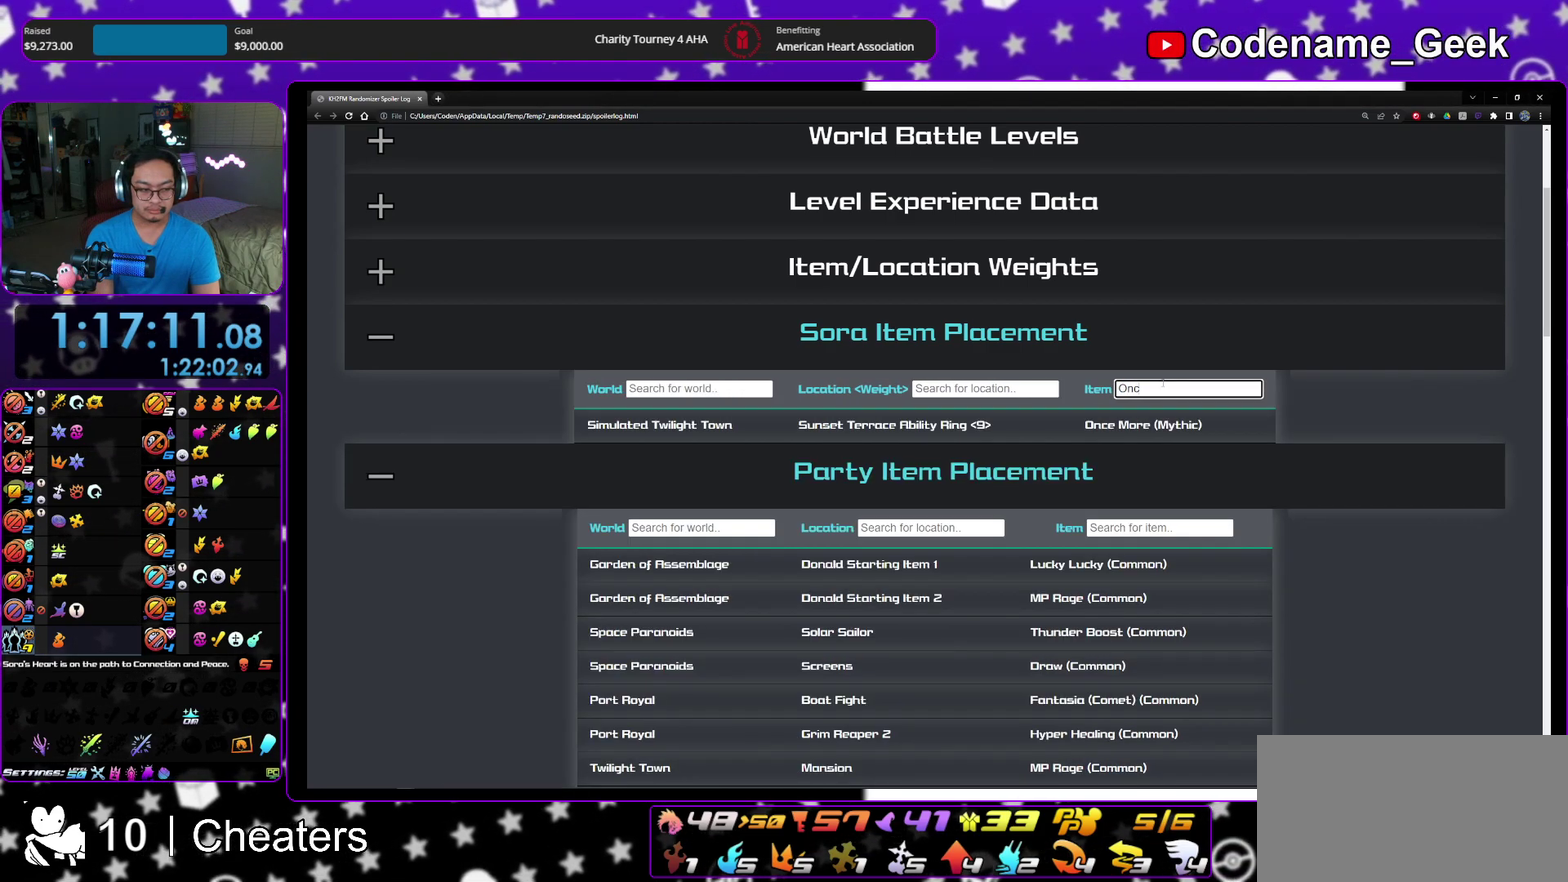
{"dt_ms": 600, "buttons": [], "left_stick": "down-right", "right_stick": "center"}
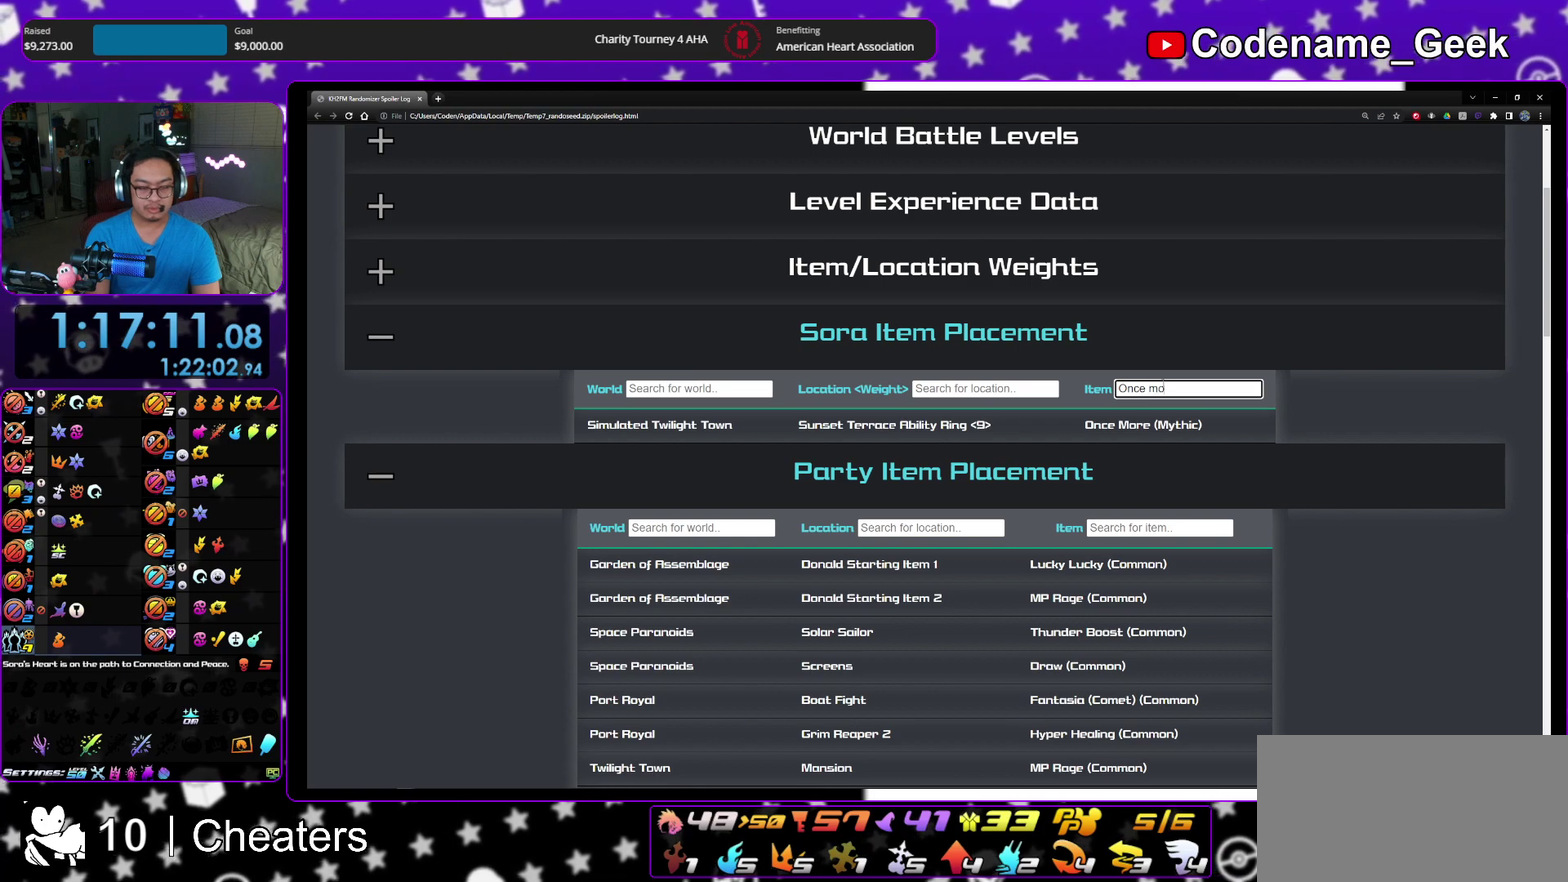
{"dt_ms": 500, "buttons": [], "left_stick": "down-right", "right_stick": "center", "events": []}
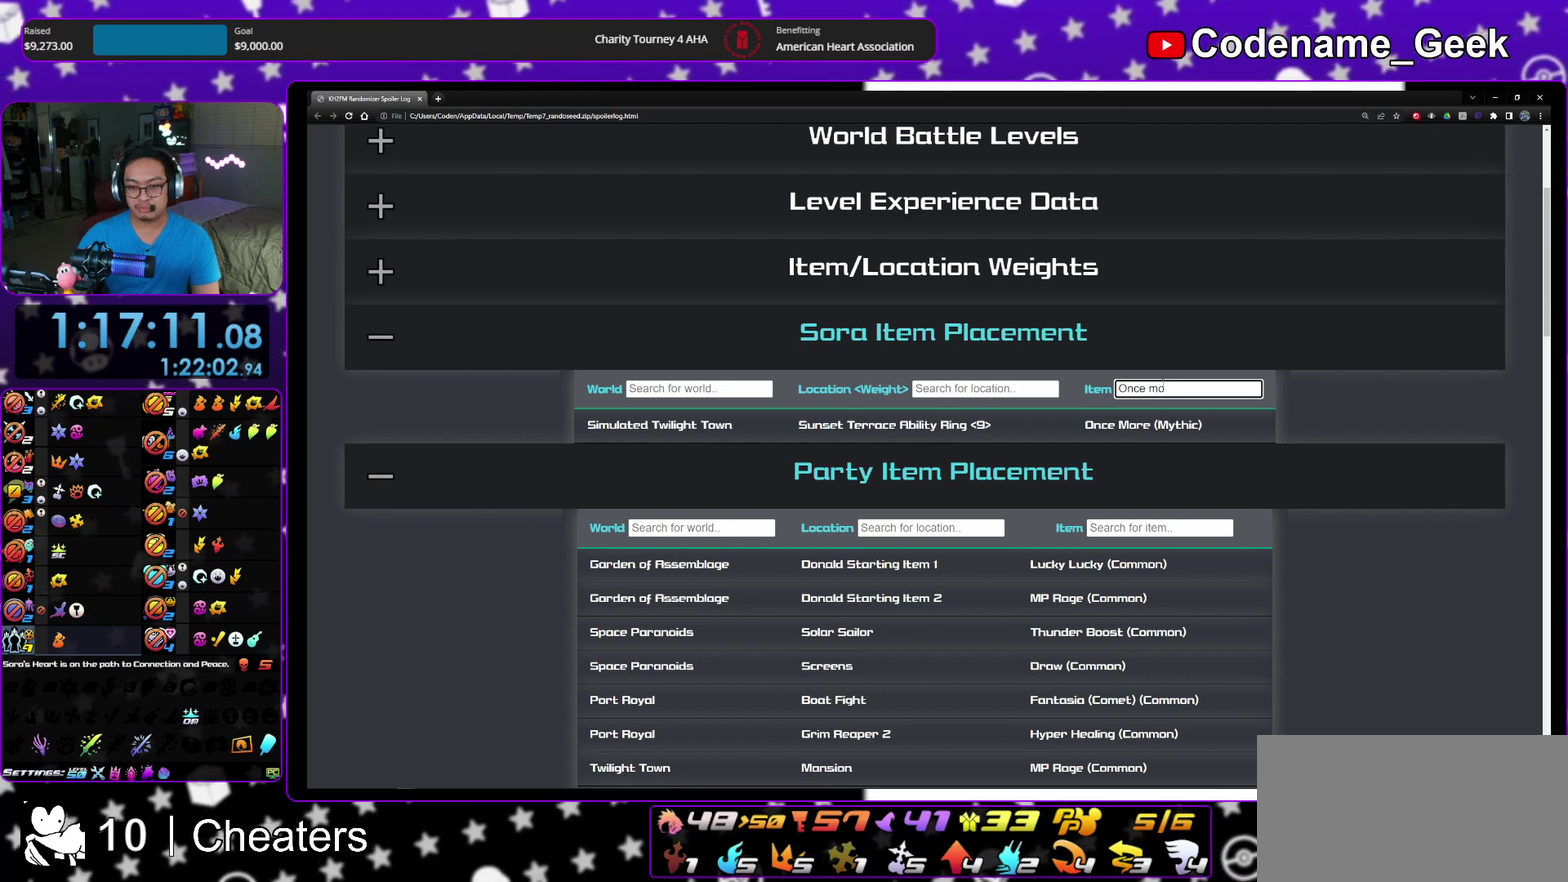
{"dt_ms": 500, "buttons": [], "left_stick": "down-right", "right_stick": "center", "events": []}
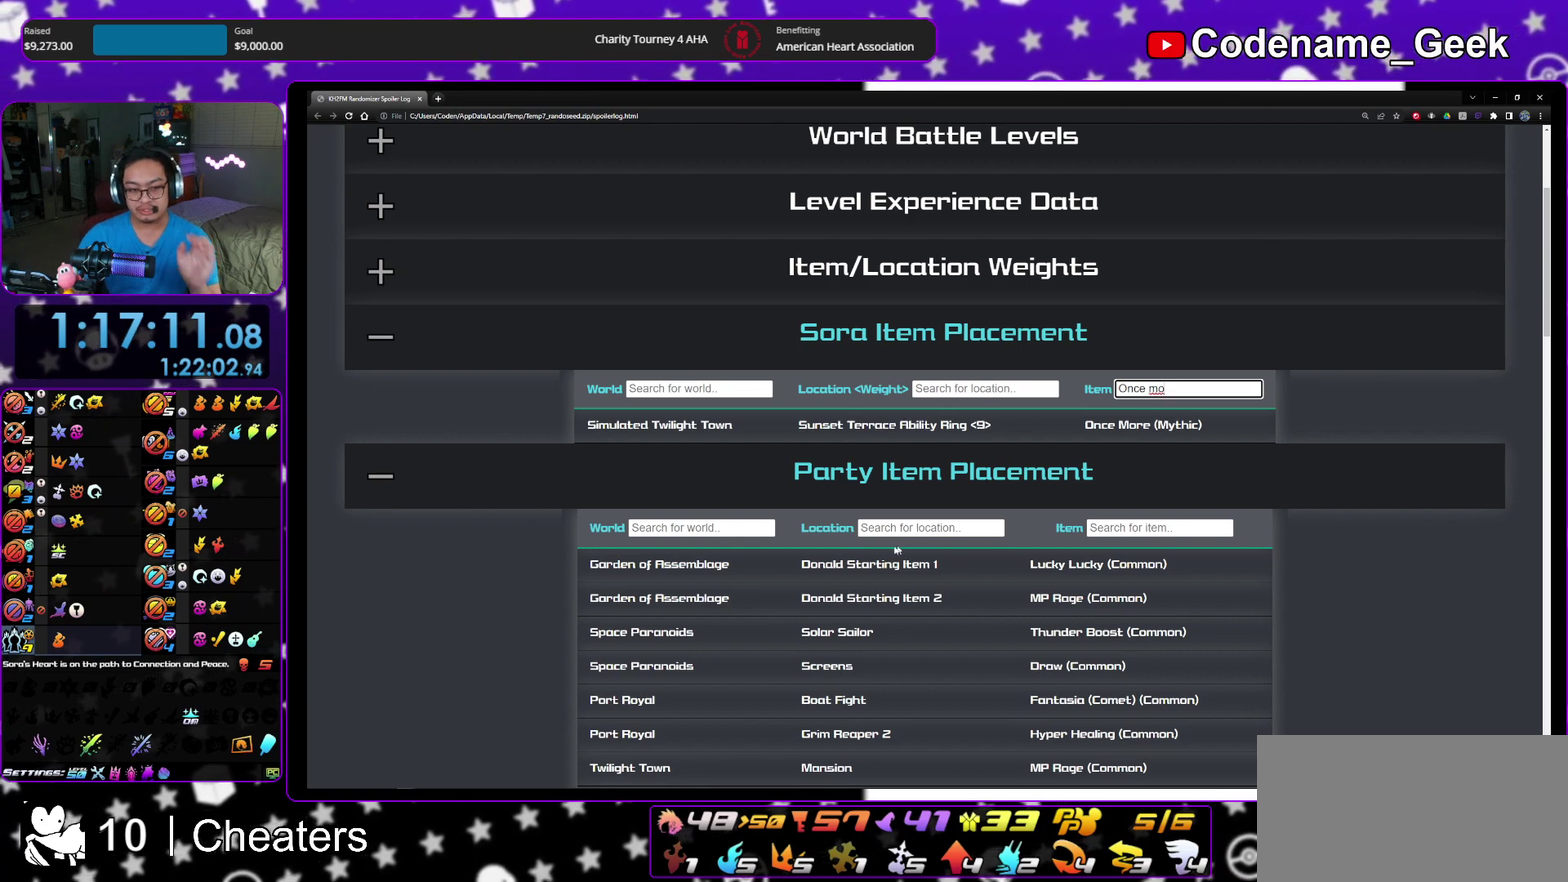
{"dt_ms": 500, "buttons": [], "left_stick": "down-right", "right_stick": "center", "events": []}
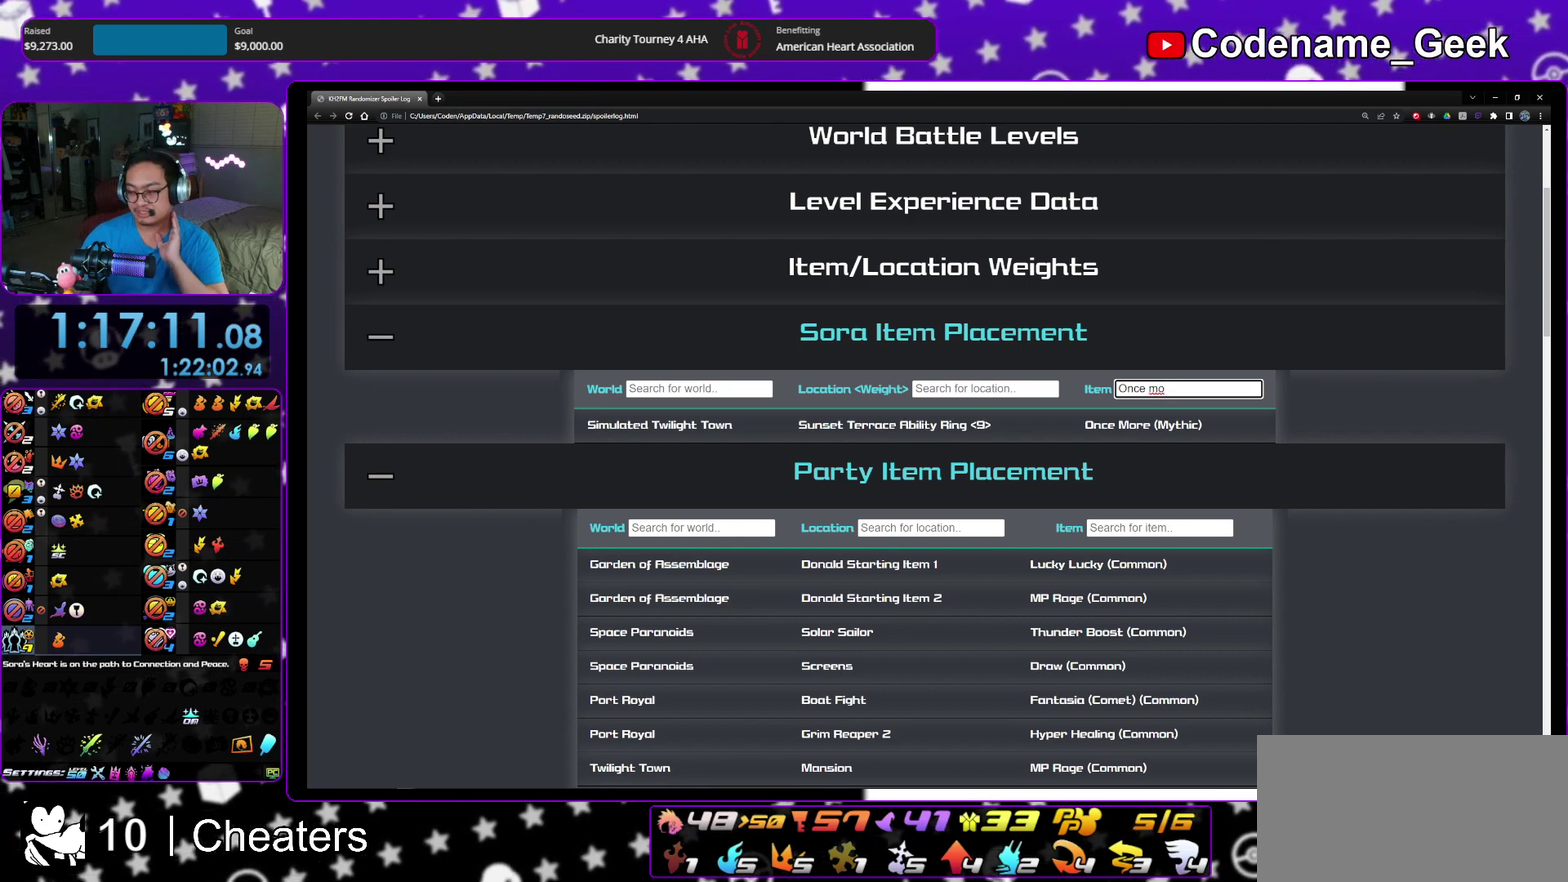
{"dt_ms": 400, "buttons": [], "left_stick": "down-right", "right_stick": "center", "events": []}
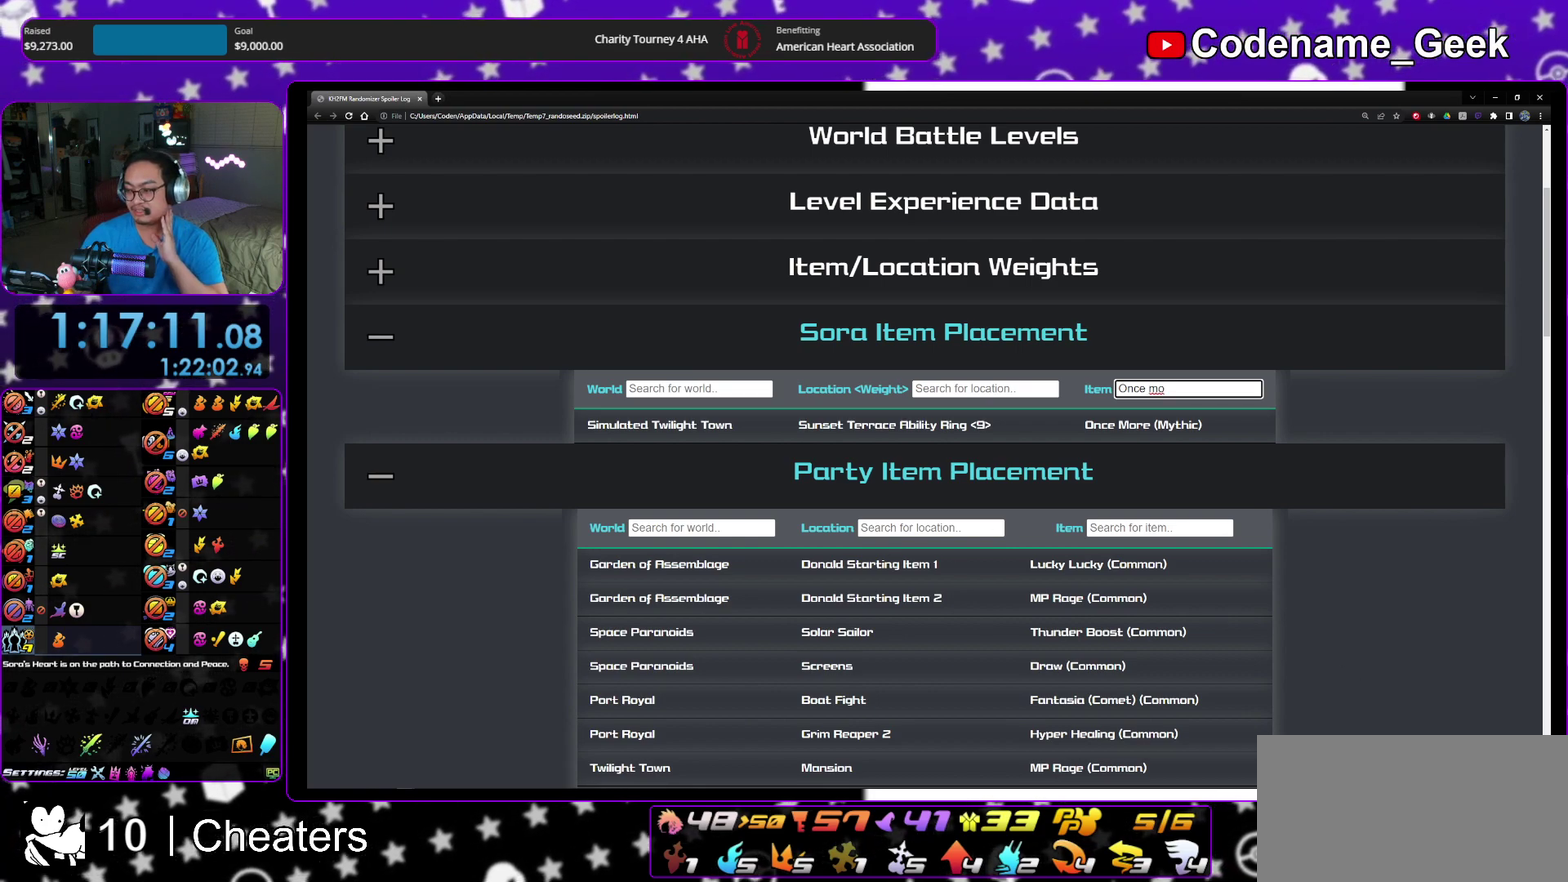
{"dt_ms": 600, "buttons": [], "left_stick": "down-right", "right_stick": "center", "events": []}
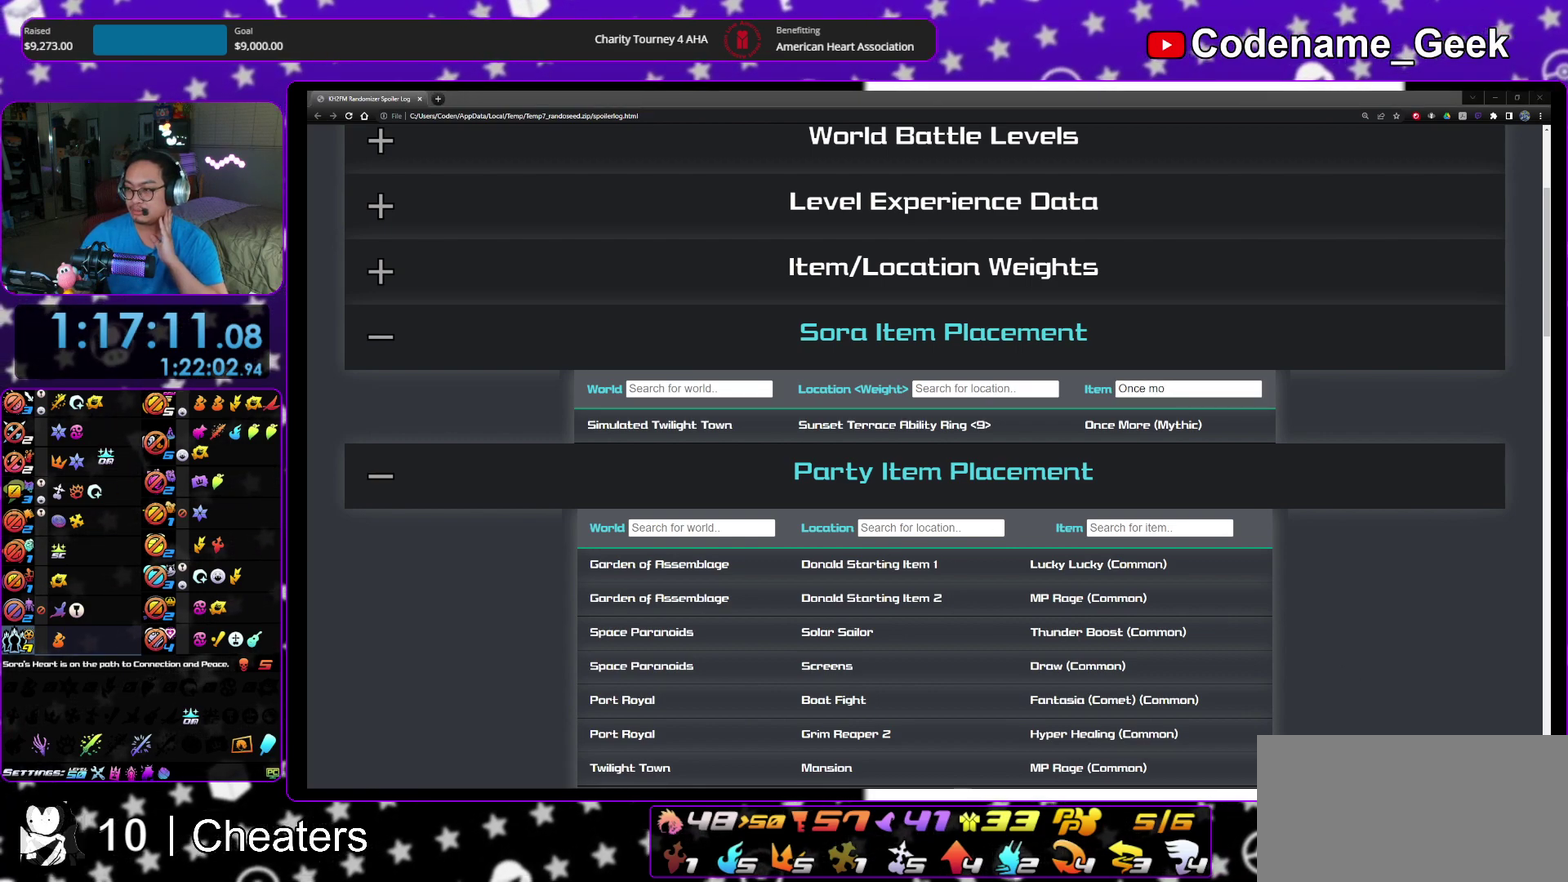
{"dt_ms": 300, "buttons": [], "left_stick": "down-right", "right_stick": "center", "events": []}
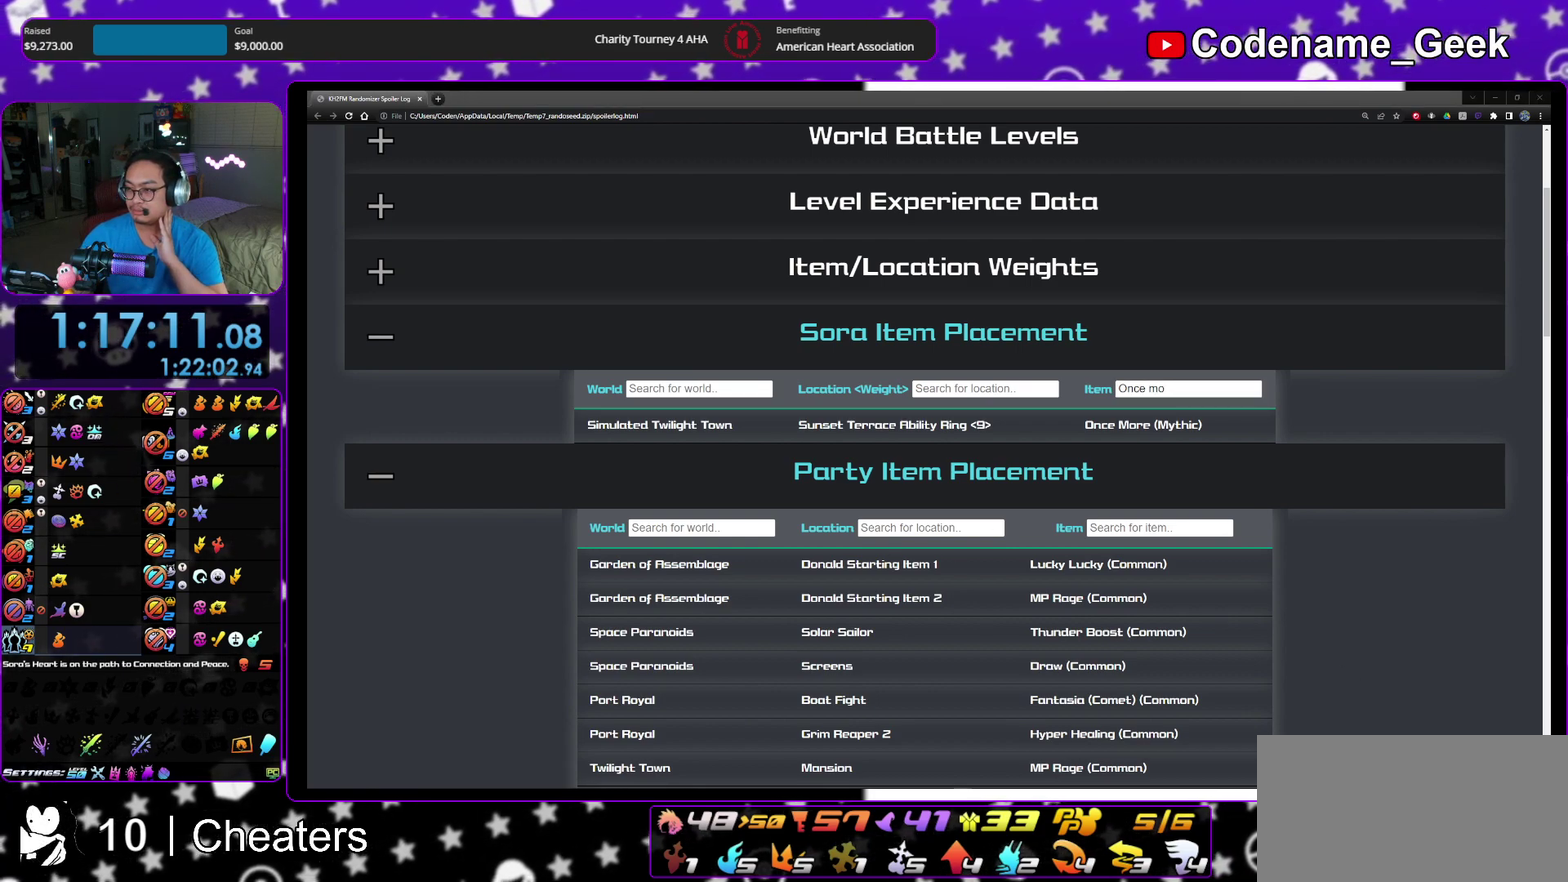
{"dt_ms": 800, "buttons": [], "left_stick": "down-right", "right_stick": "center", "events": []}
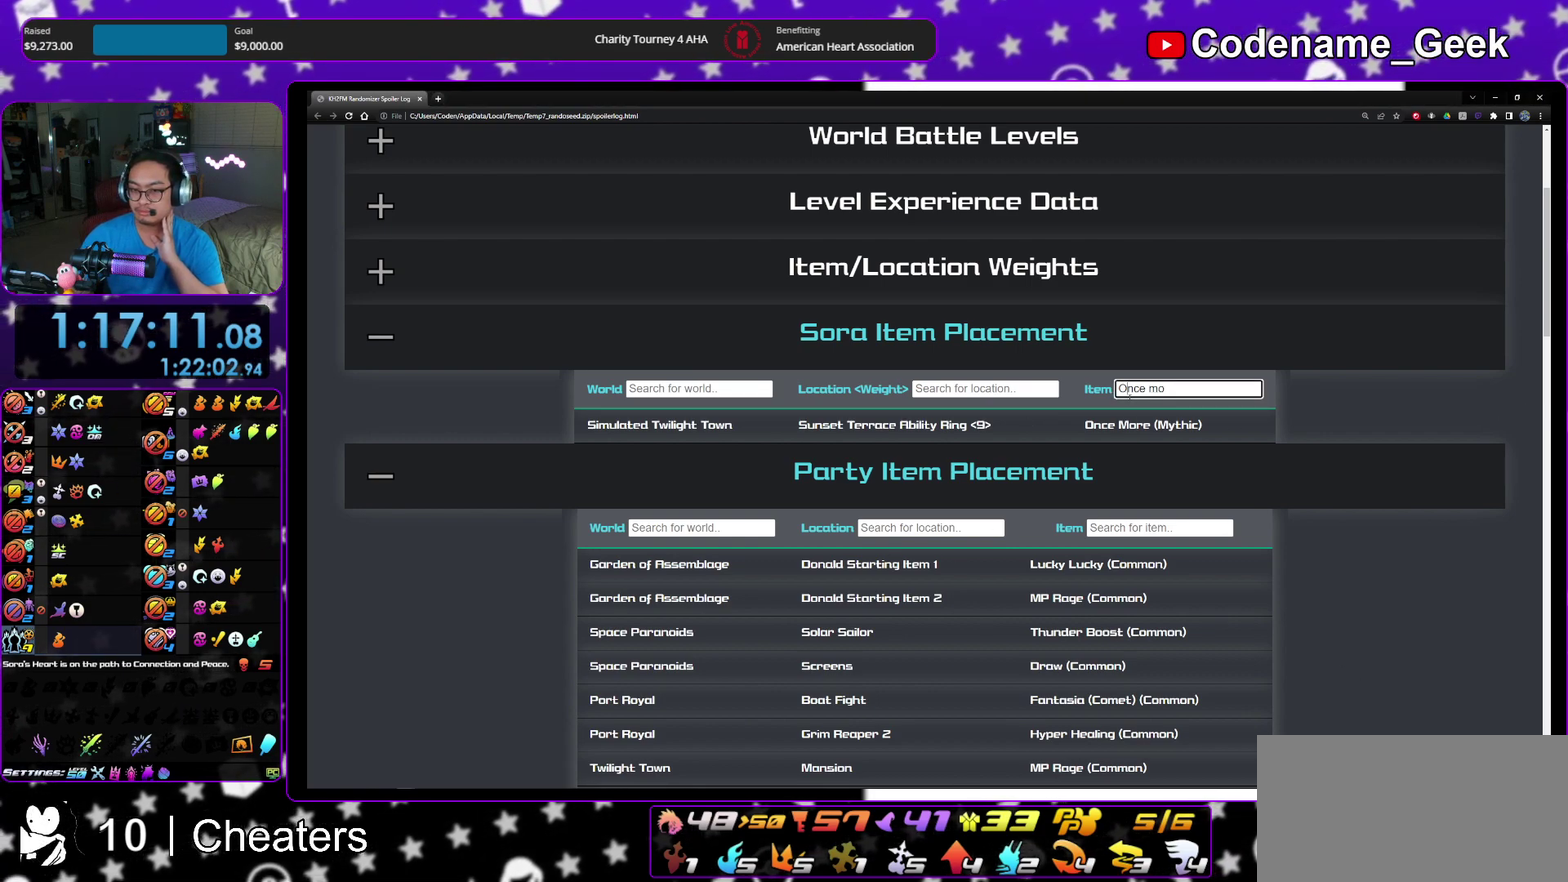
{"dt_ms": 400, "buttons": [], "left_stick": "down-right", "right_stick": "center", "events": []}
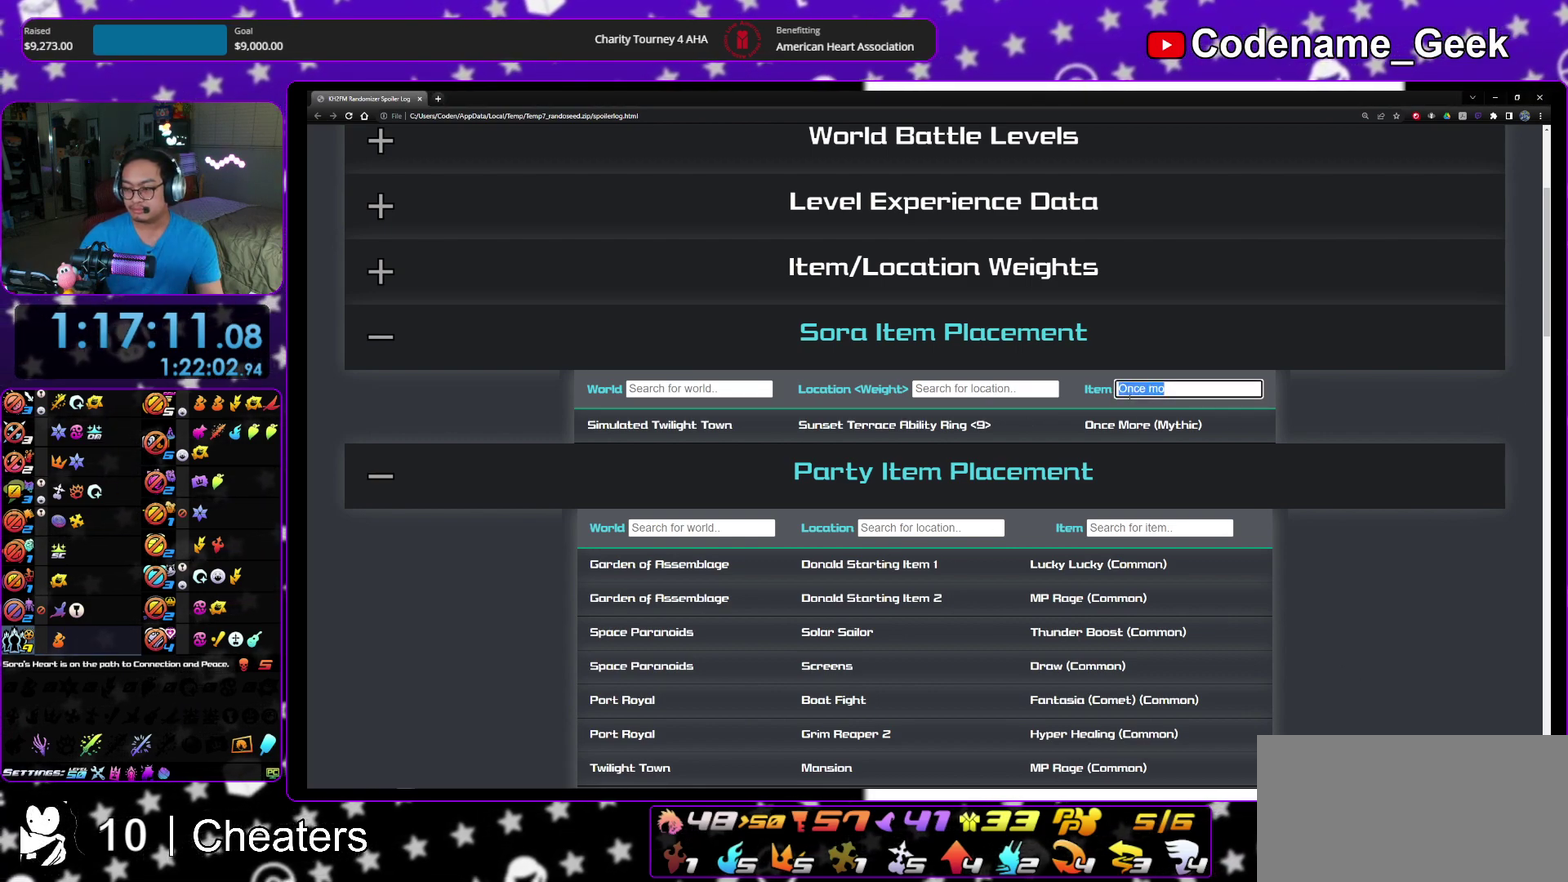
{"dt_ms": 500, "buttons": [], "left_stick": "down-right", "right_stick": "center", "events": []}
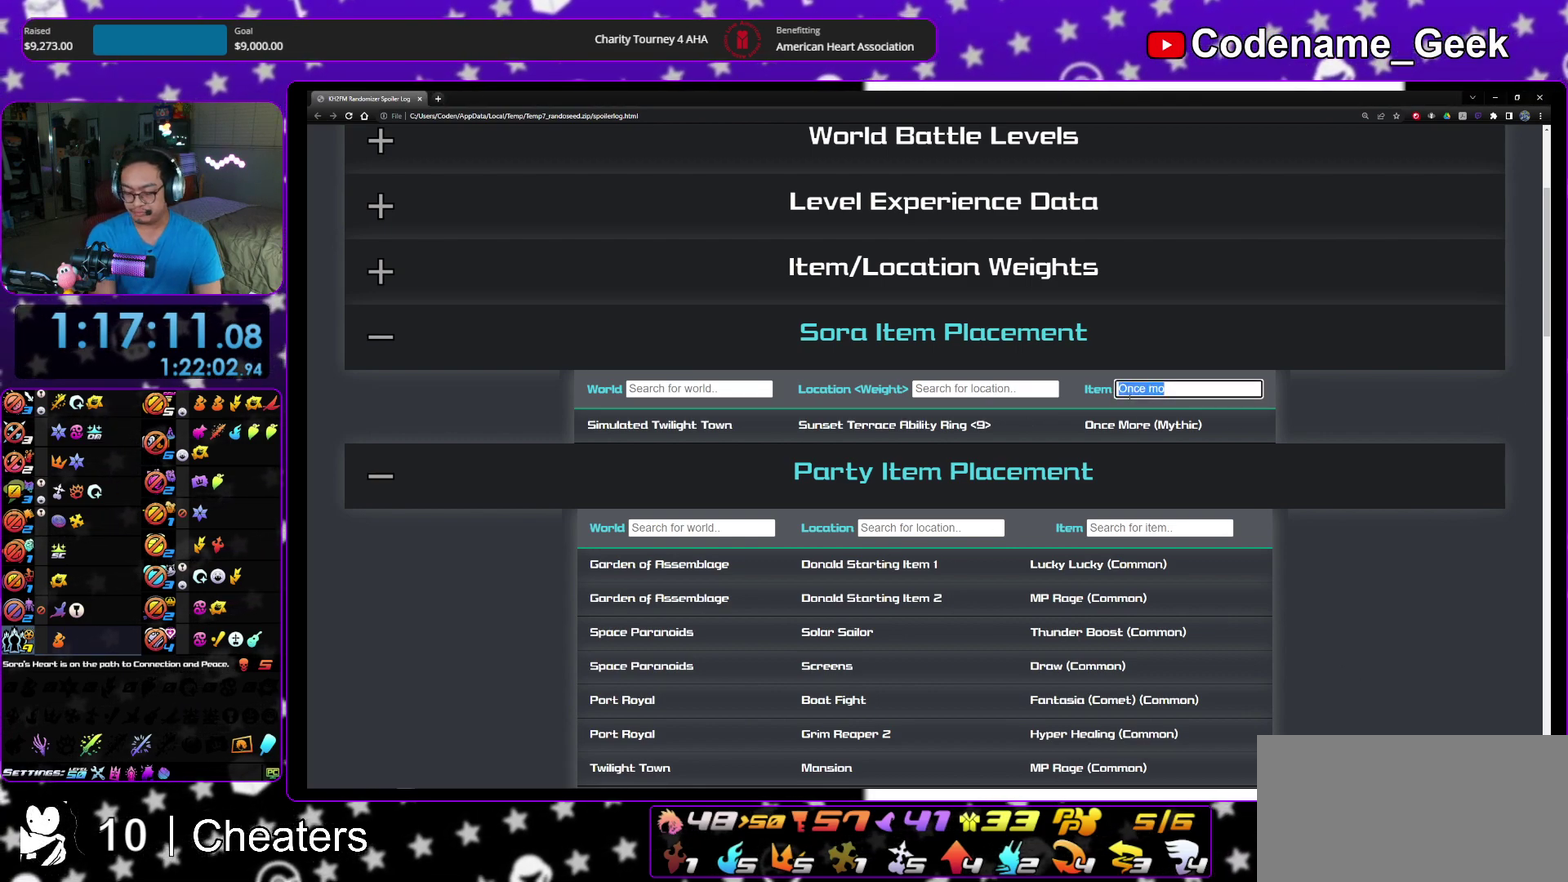
{"dt_ms": 500, "buttons": [], "left_stick": "center", "right_stick": "center"}
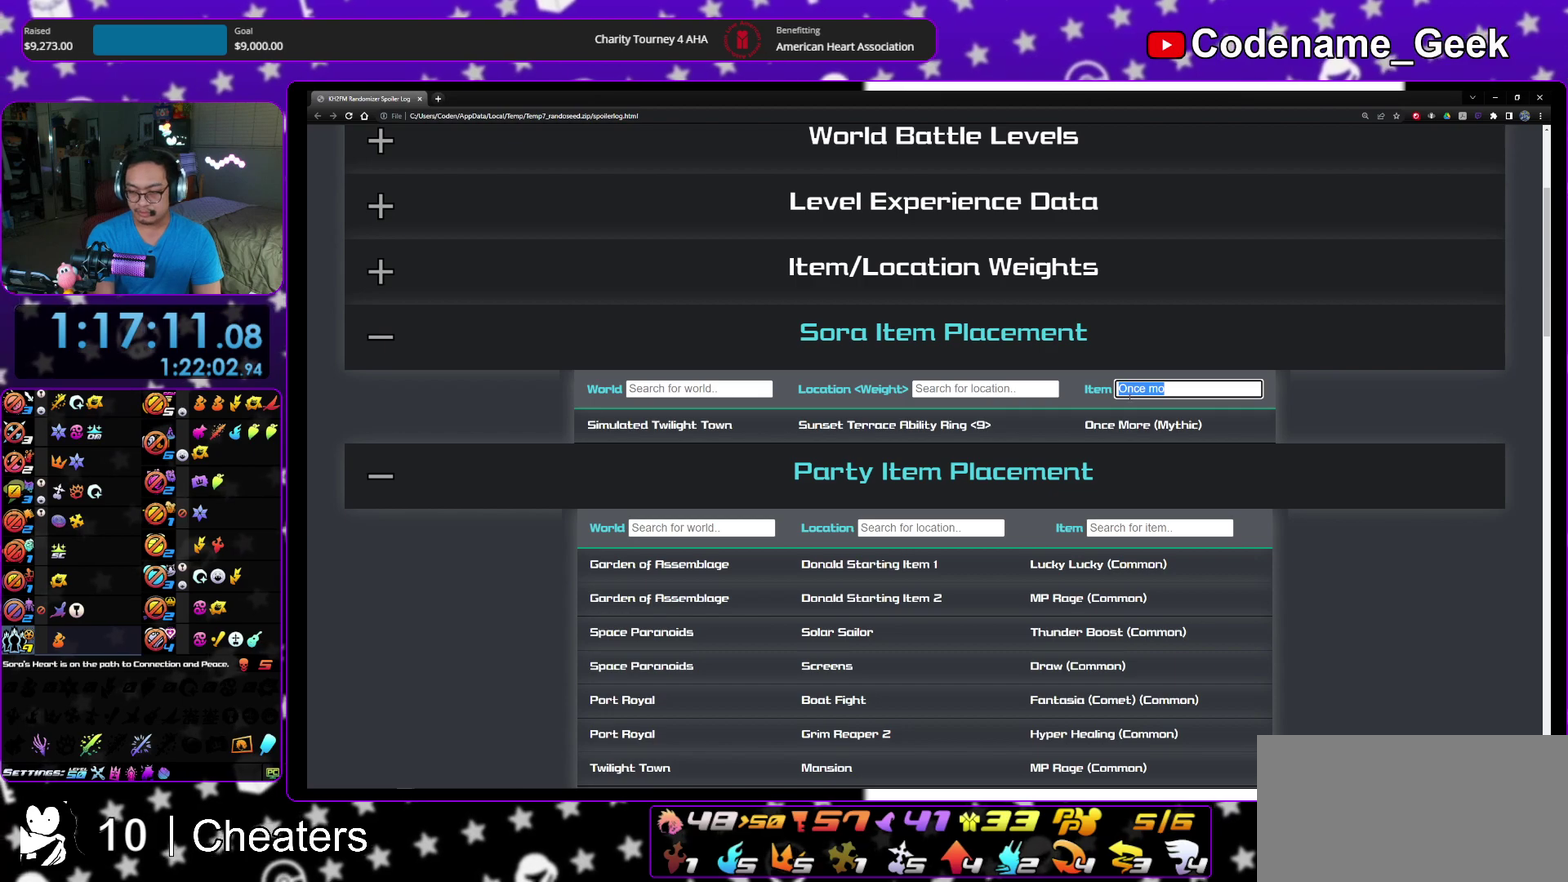
{"dt_ms": 400, "buttons": [], "left_stick": "center", "right_stick": "center"}
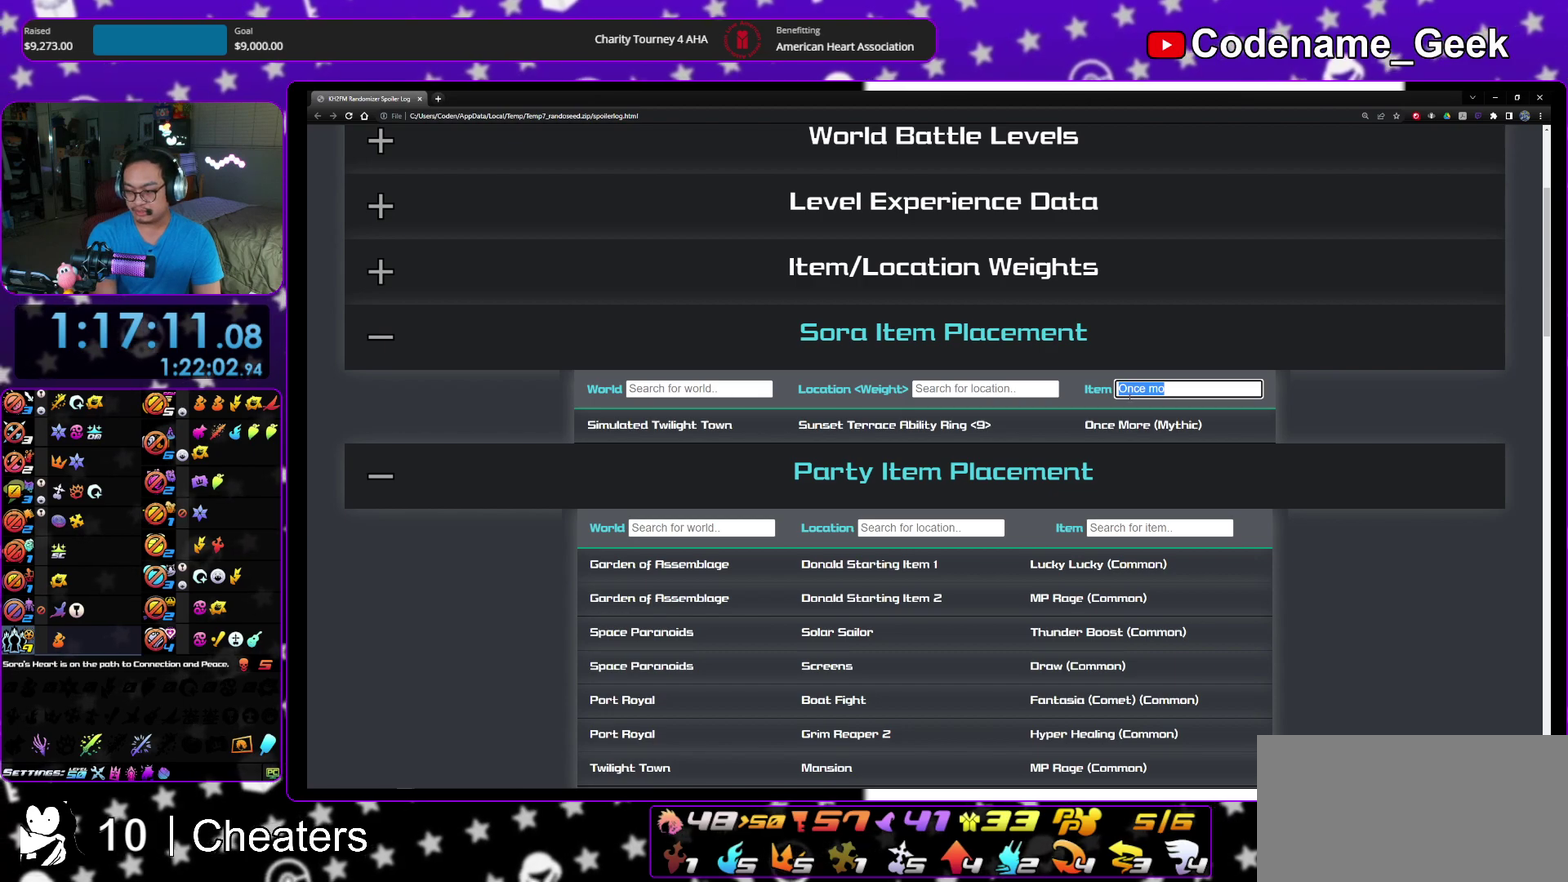
{"dt_ms": 600, "buttons": [], "left_stick": "center", "right_stick": "center"}
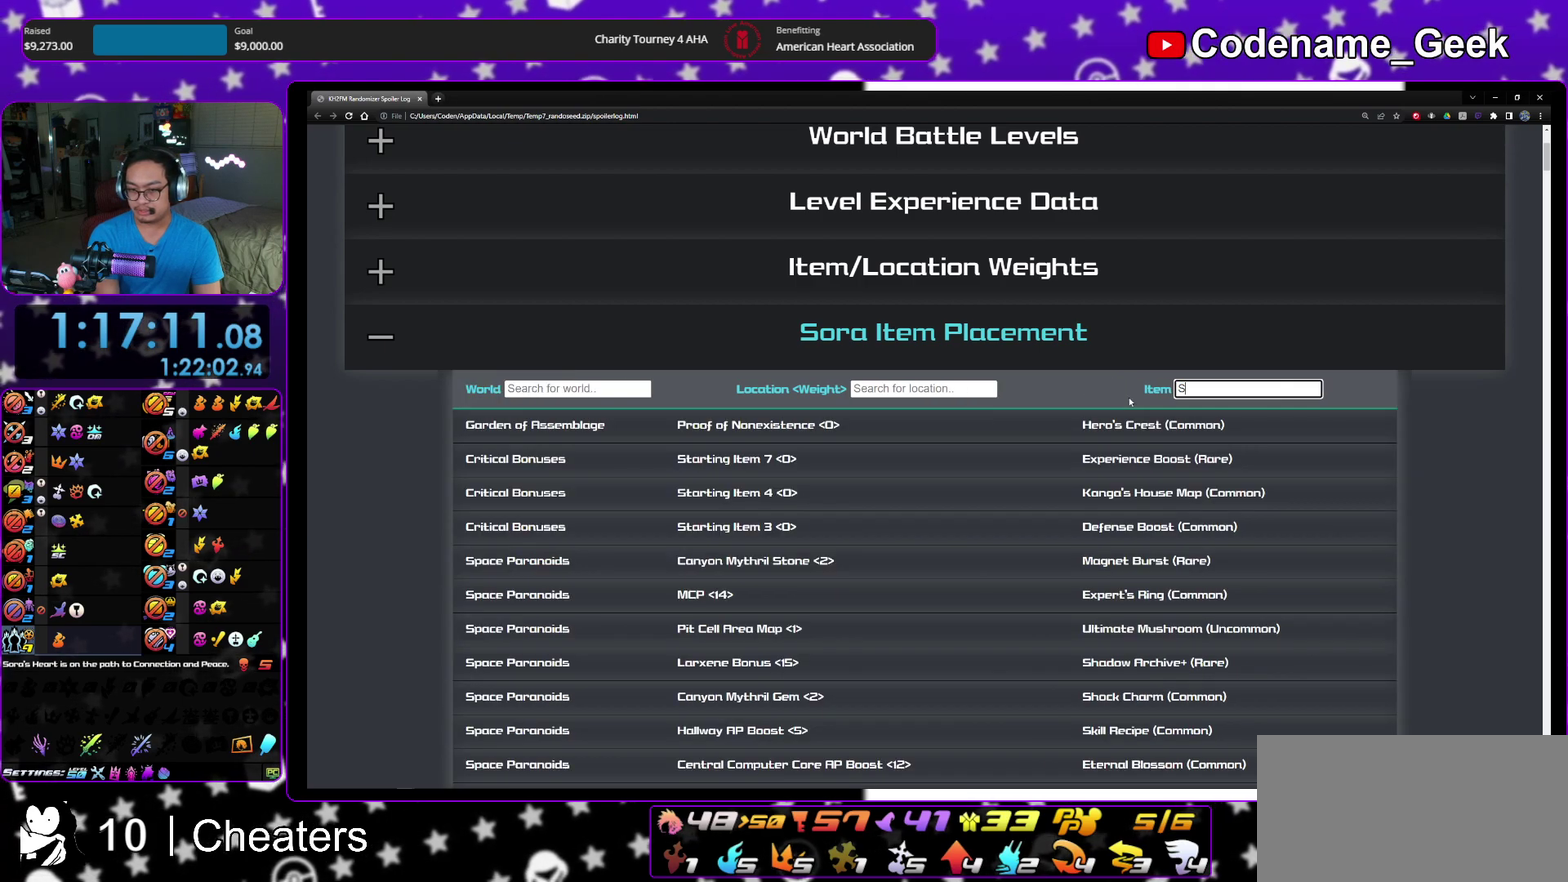
{"dt_ms": 300, "buttons": [], "left_stick": "center", "right_stick": "center"}
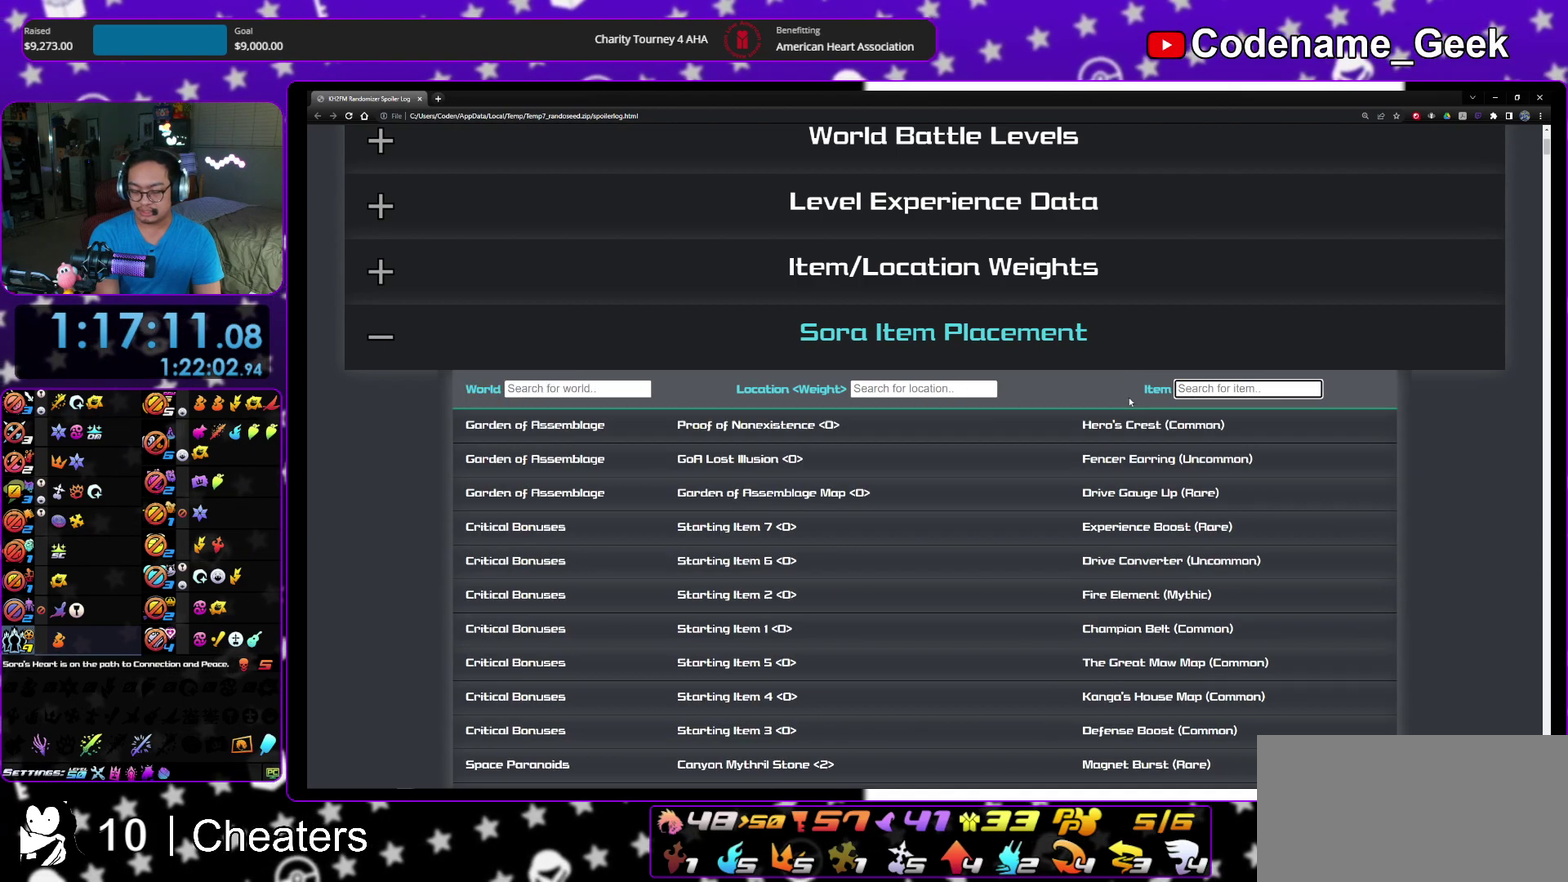
{"dt_ms": 900, "buttons": [], "left_stick": "center", "right_stick": "center"}
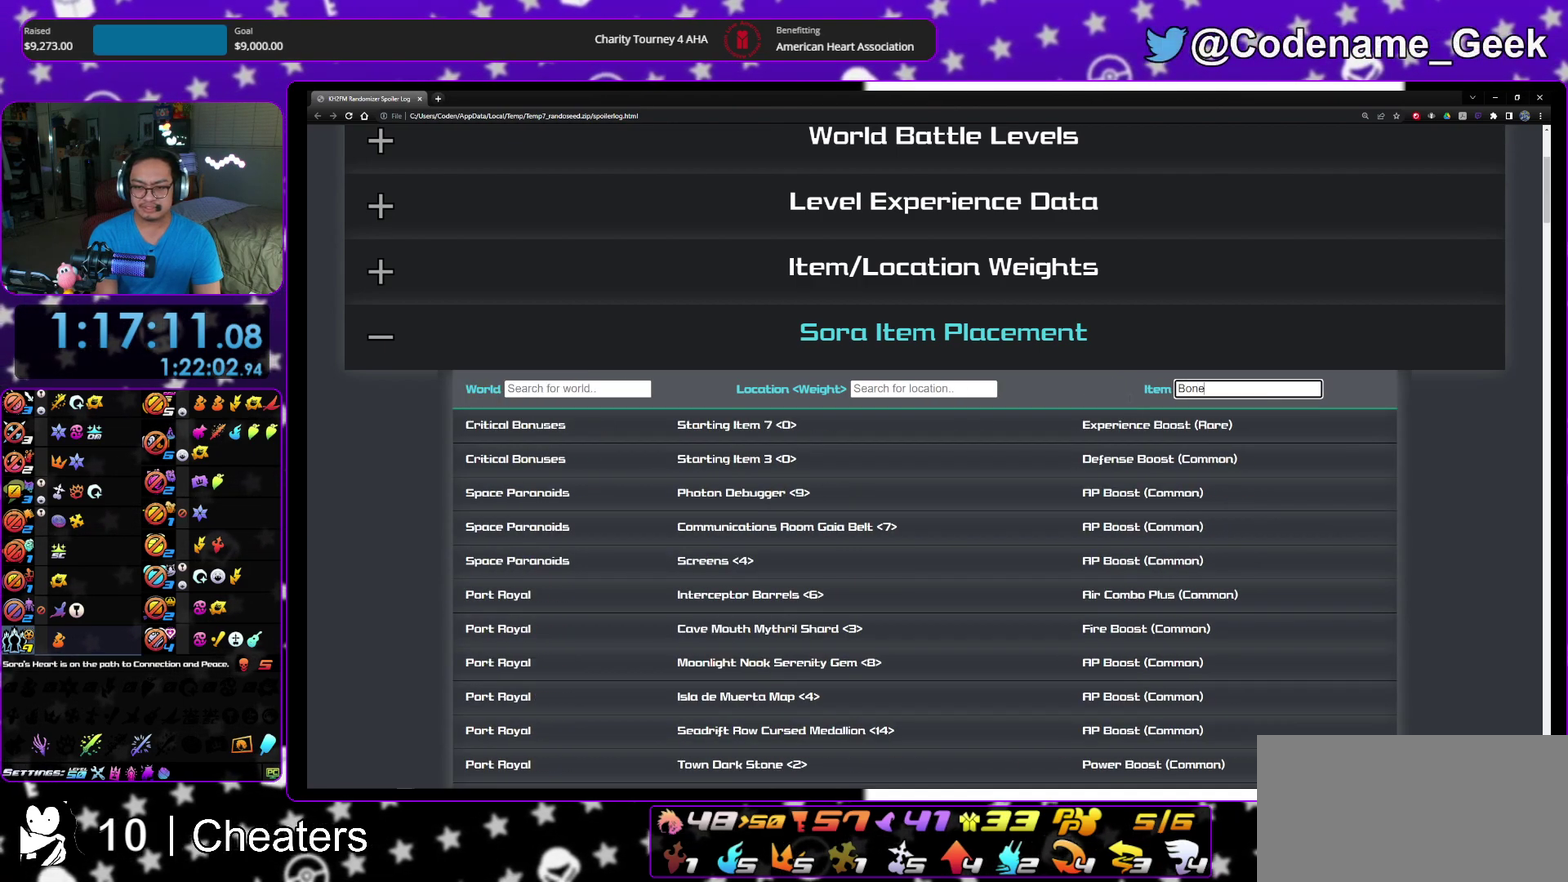
{"dt_ms": 300, "buttons": [], "left_stick": "center", "right_stick": "center"}
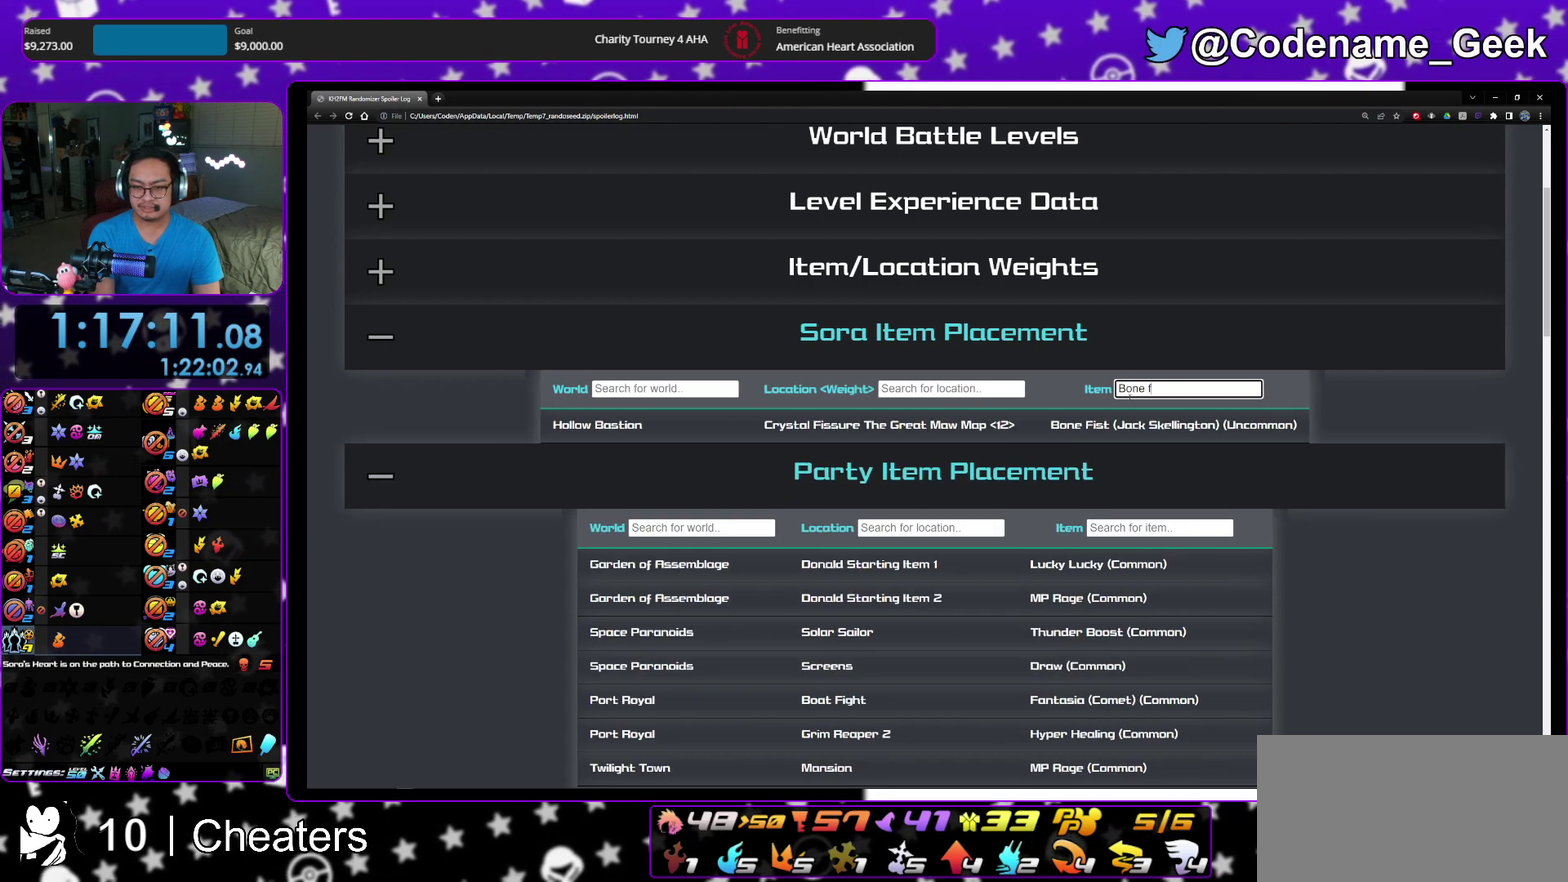
{"dt_ms": 700, "buttons": [], "left_stick": "center", "right_stick": "center"}
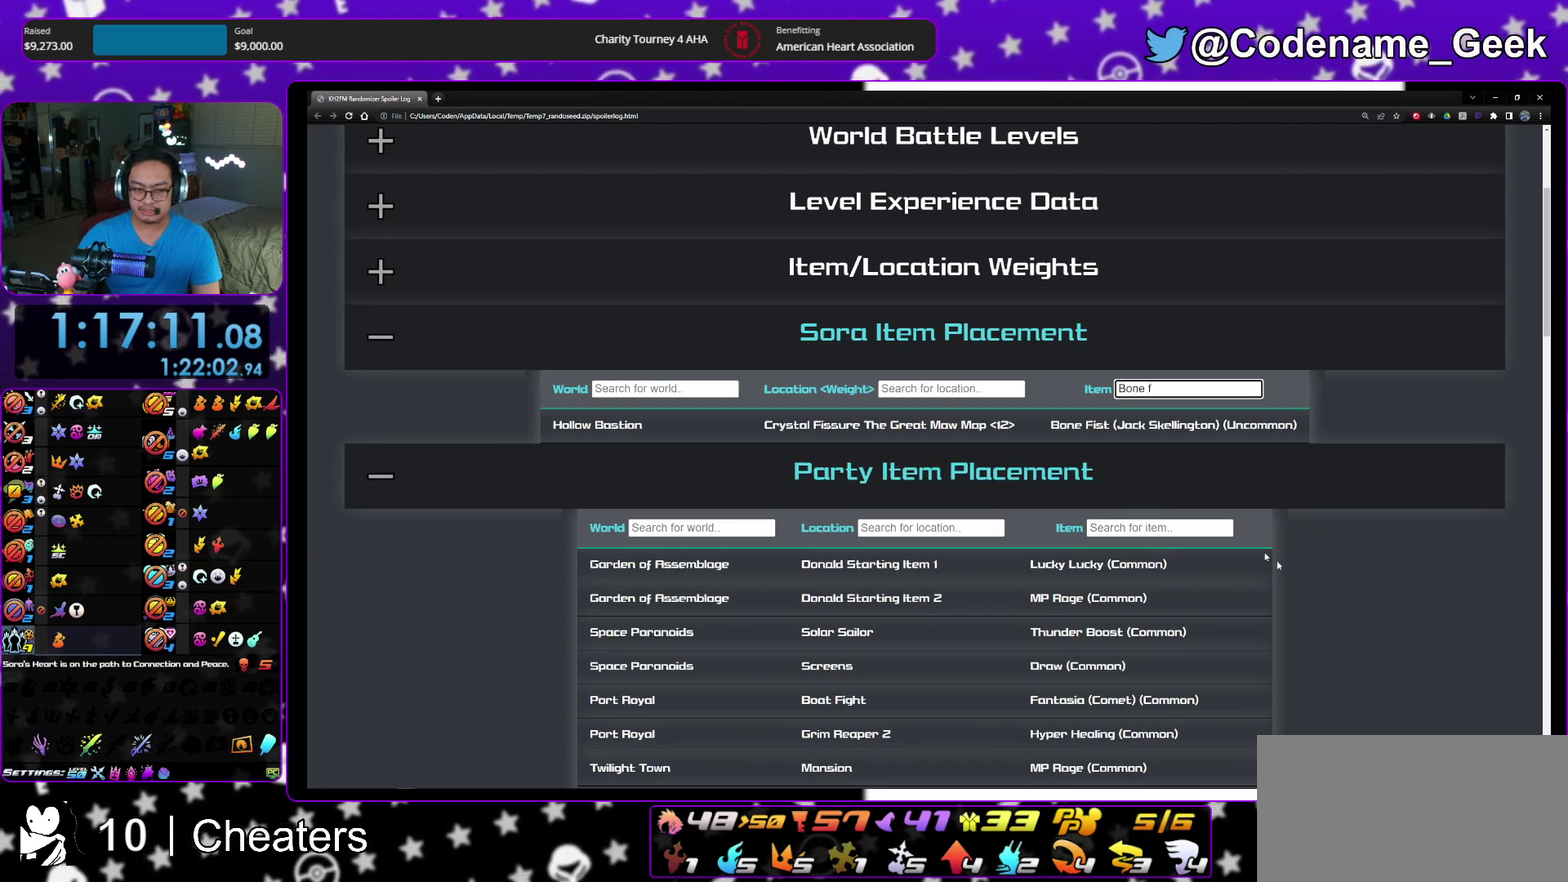
{"dt_ms": 300, "buttons": [], "left_stick": "center", "right_stick": "center"}
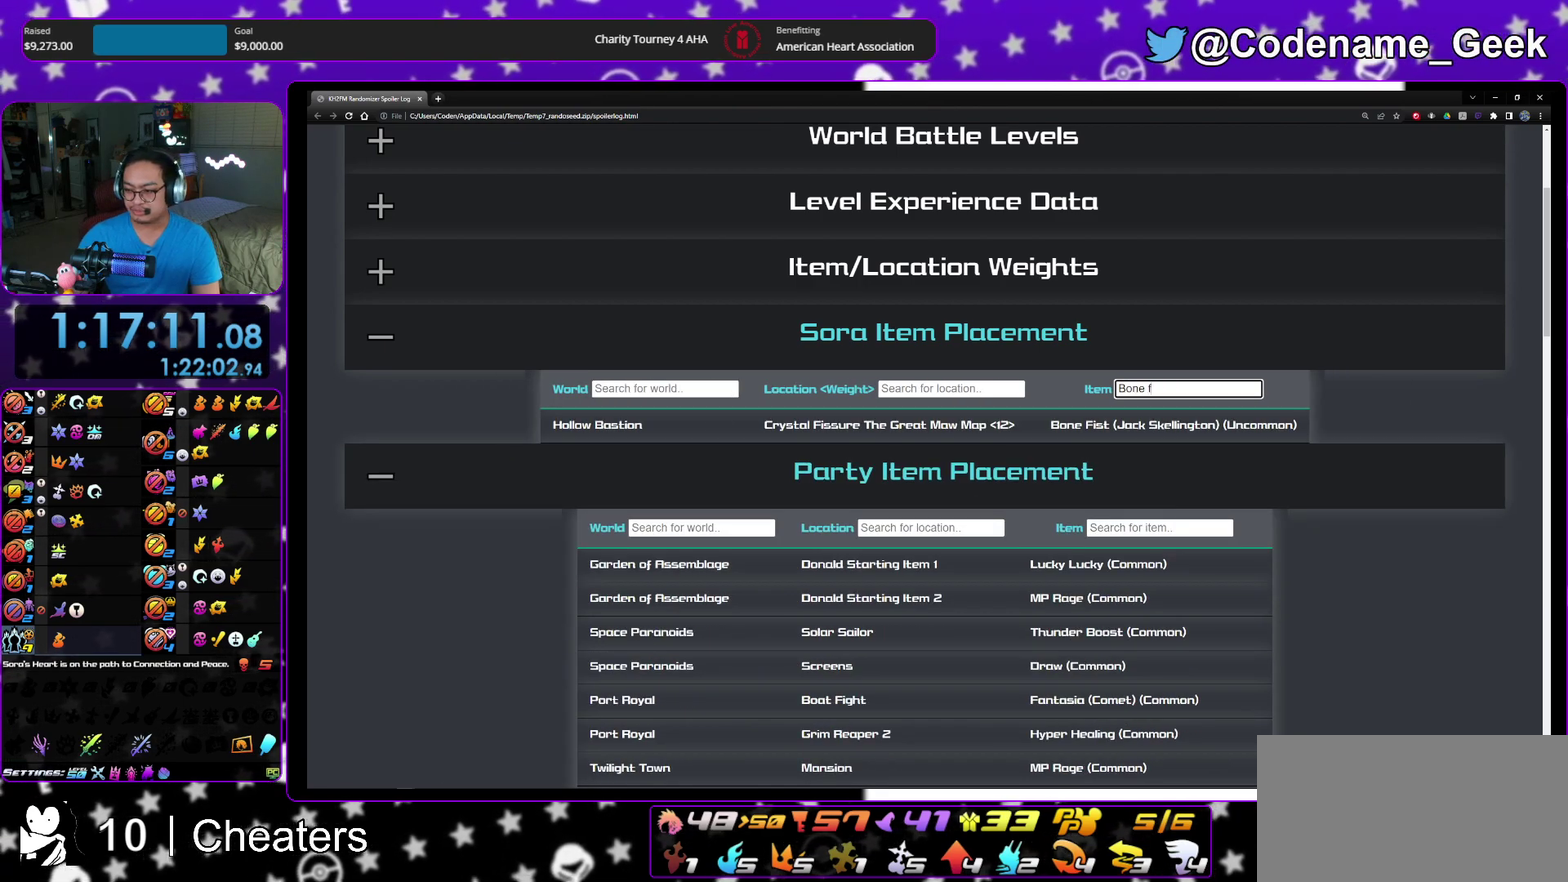
{"dt_ms": 500, "buttons": [], "left_stick": "center", "right_stick": "center"}